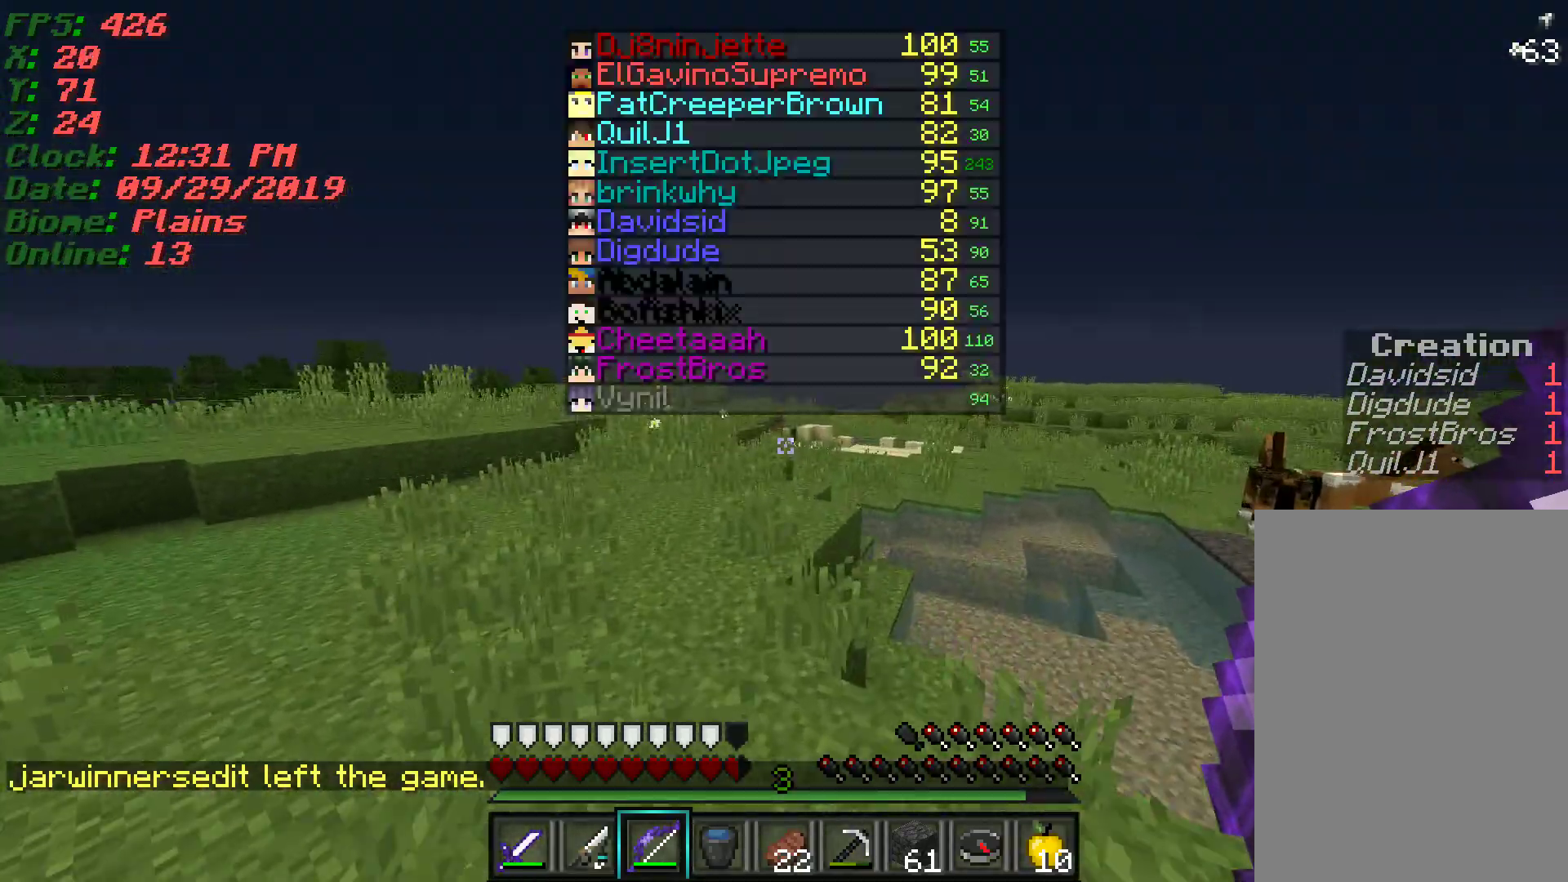
Gameplay with keyboard and mouse; each line is a JSON object with the keys and mouse buttons held at the frame after it. "events" lists presses ("down") and releases ("up") of "a", "d", "s", "w", "mouse_left" and "mouse_right" between this image and that frame as [ms after this image, input, new state], when the widget could be followed in between. "mouse_left", "mouse_right" = the "left", "right" buttons of the "mouse" list. No other keys are recorded. Fast repeated clicks can show as one long hold. Mouse movement is not recorded.
{"keys": ["w"], "mouse": [], "events": [[217, "mouse_left", "down"], [300, "mouse_left", "up"], [367, "mouse_left", "down"], [467, "mouse_left", "up"]]}
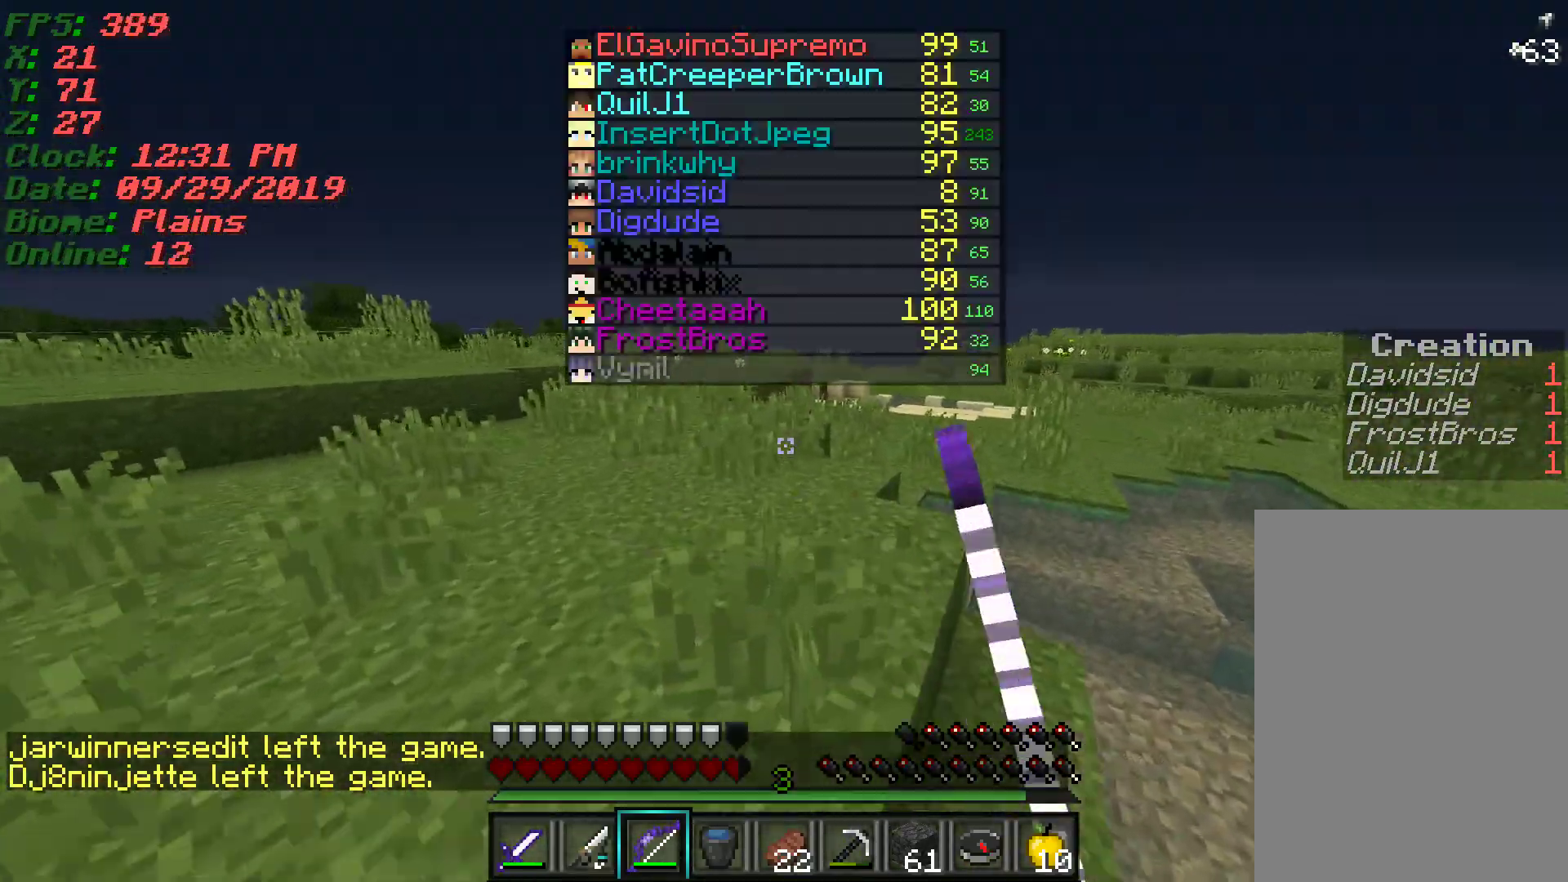
{"keys": ["w"], "mouse": [], "events": [[33, "mouse_left", "down"], [133, "mouse_left", "up"], [217, "mouse_left", "down"], [300, "mouse_left", "up"], [383, "mouse_left", "down"], [483, "mouse_left", "up"]]}
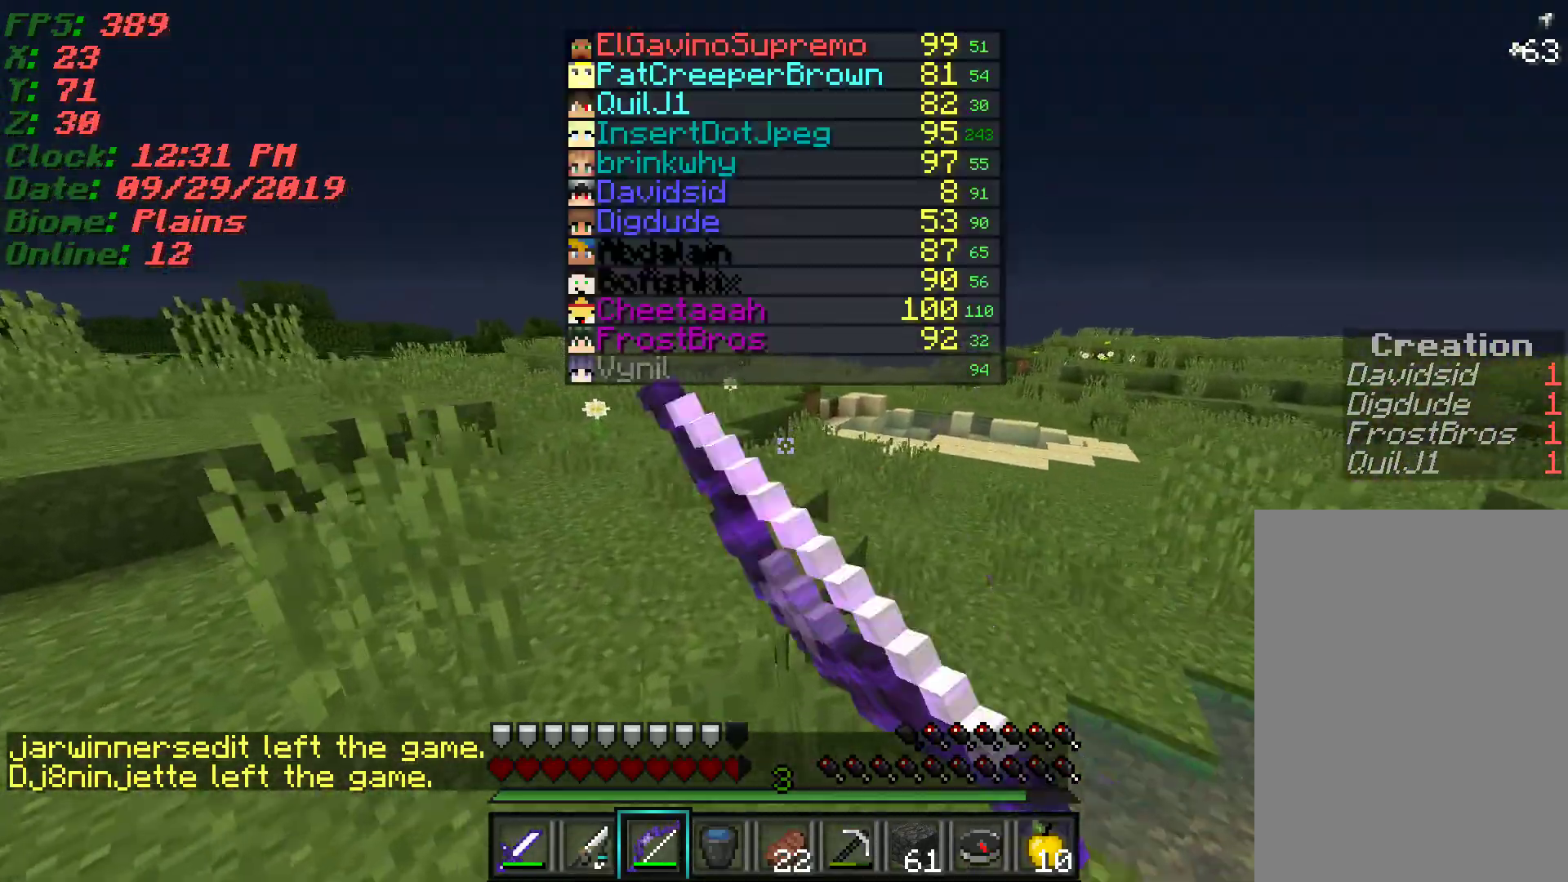
{"keys": ["w"], "mouse": [], "events": [[50, "mouse_left", "down"], [150, "mouse_left", "up"], [233, "mouse_left", "down"], [317, "mouse_left", "up"], [417, "mouse_left", "down"], [483, "mouse_left", "up"]]}
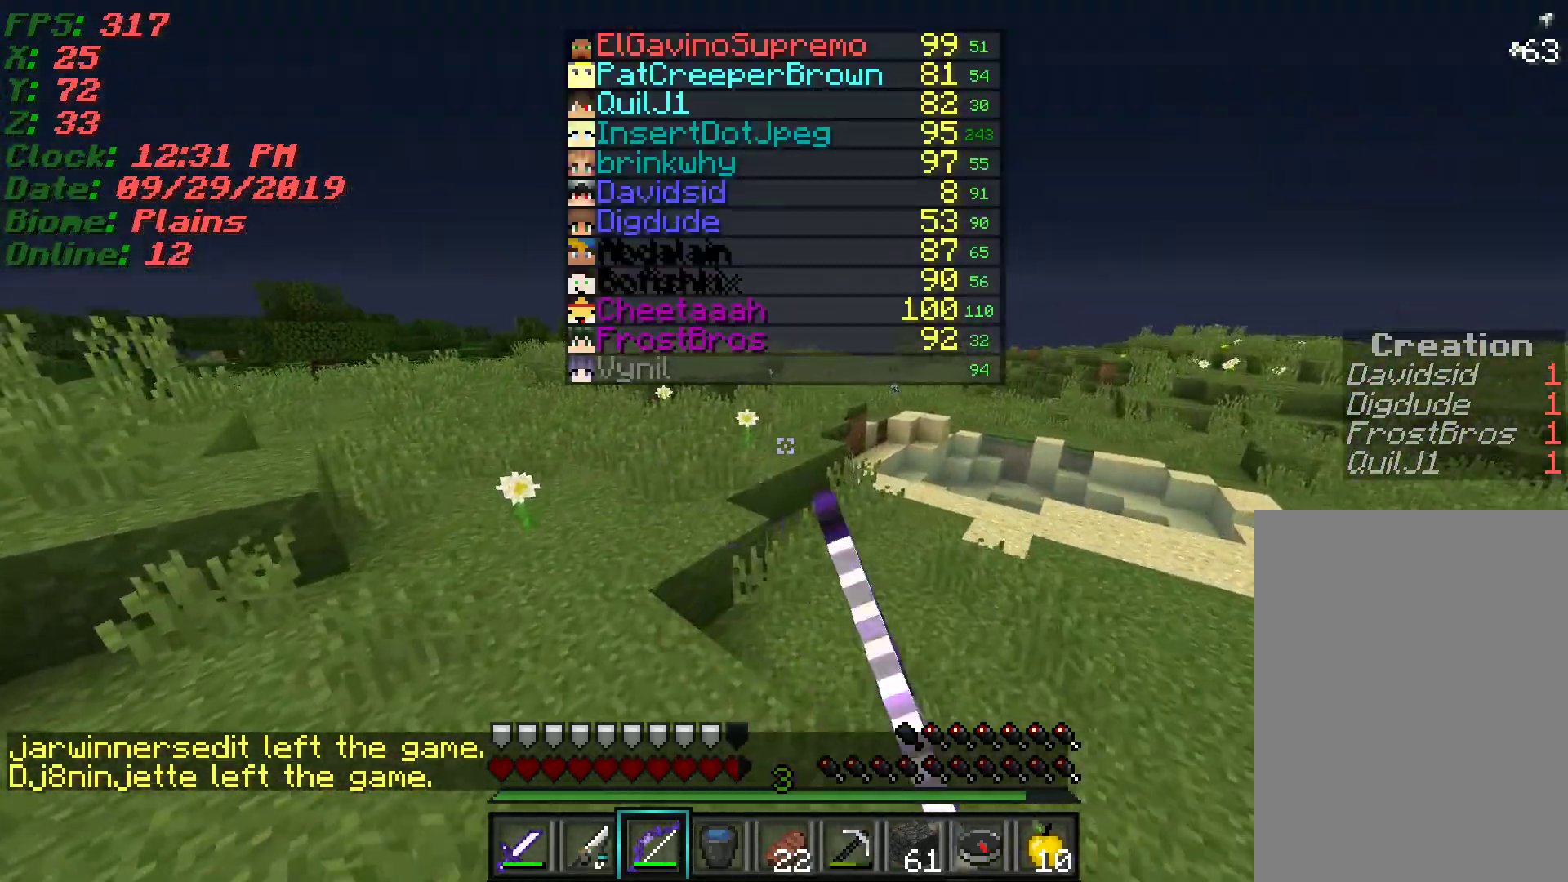
{"keys": ["a", "w"], "mouse": ["left"], "events": [[83, "mouse_left", "down"], [183, "mouse_left", "up"], [233, "a", "down"], [283, "mouse_left", "down"], [383, "mouse_left", "up"], [467, "mouse_left", "down"]]}
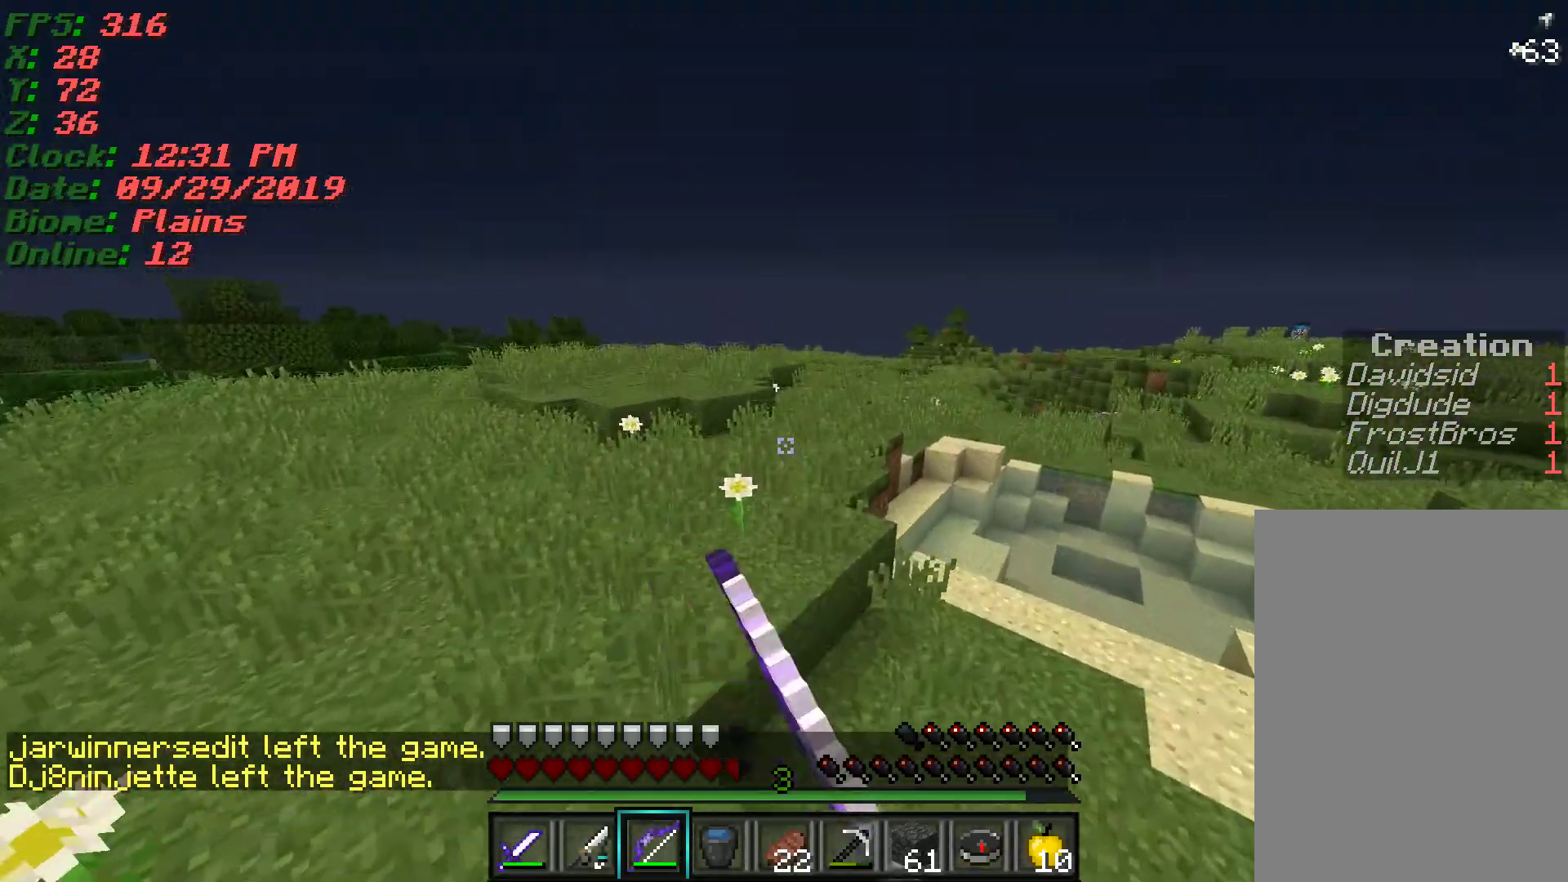
{"keys": ["w"], "mouse": ["left"], "events": [[50, "mouse_left", "up"], [150, "mouse_left", "down"], [233, "mouse_left", "up"], [267, "a", "up"], [317, "mouse_left", "down"], [400, "mouse_left", "up"], [483, "mouse_left", "down"]]}
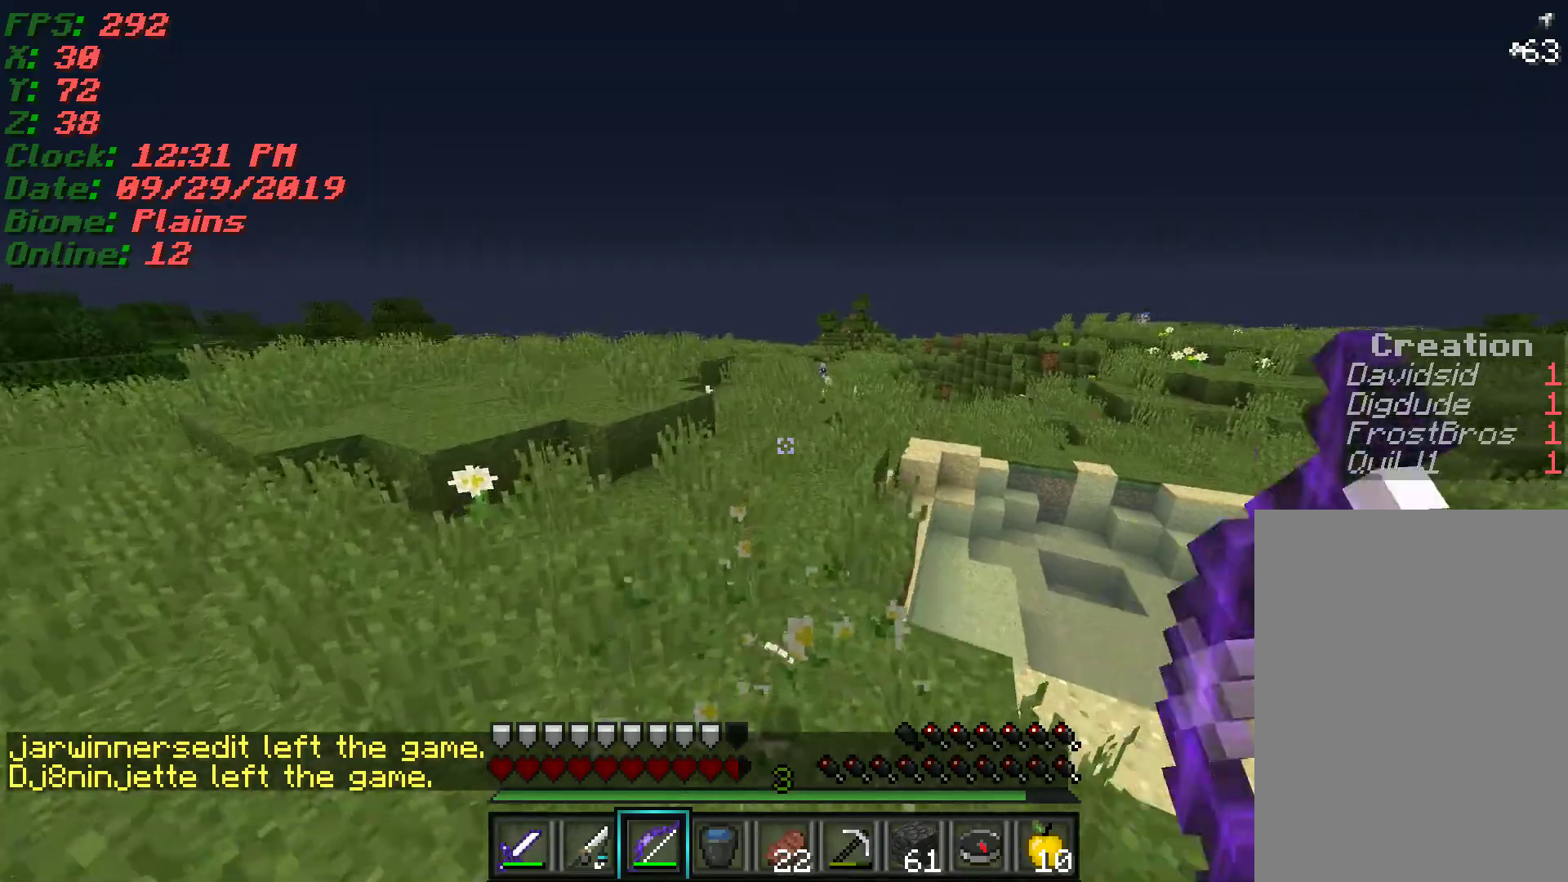
{"keys": ["w"], "mouse": ["left"], "events": [[67, "mouse_left", "up"], [150, "mouse_left", "down"], [233, "mouse_left", "up"], [317, "mouse_left", "down"], [417, "mouse_left", "up"], [500, "mouse_left", "down"]]}
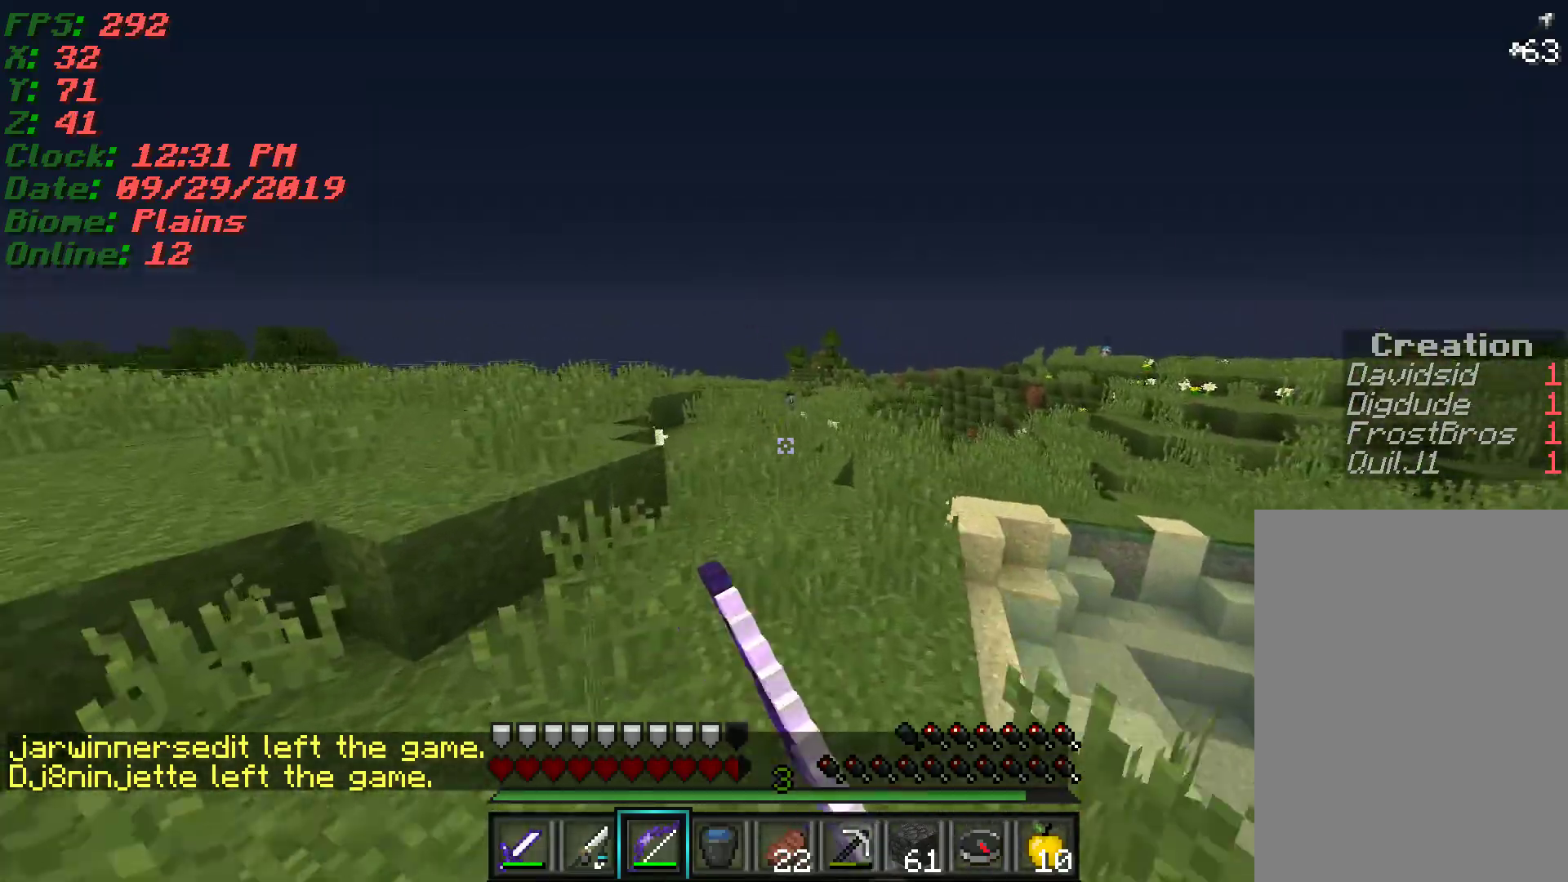
{"keys": ["w"], "mouse": [], "events": [[100, "mouse_left", "up"], [167, "mouse_left", "down"], [267, "mouse_left", "up"], [333, "mouse_left", "down"], [433, "mouse_left", "up"]]}
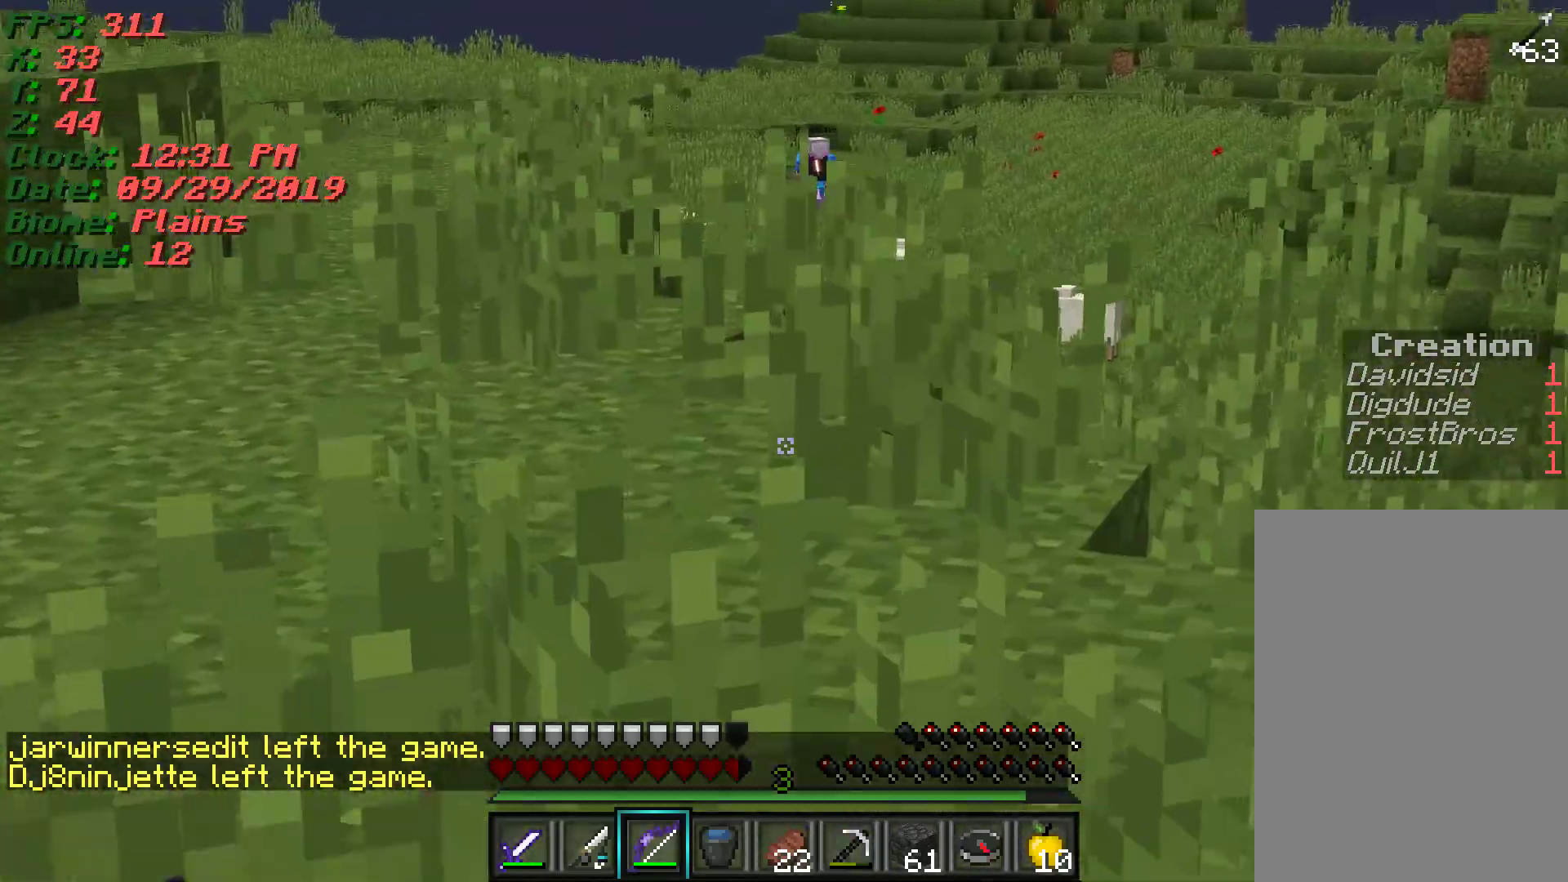
{"keys": ["w"], "mouse": [], "events": [[17, "mouse_left", "down"], [117, "mouse_left", "up"], [183, "mouse_left", "down"], [283, "mouse_left", "up"], [367, "mouse_left", "down"], [467, "mouse_left", "up"]]}
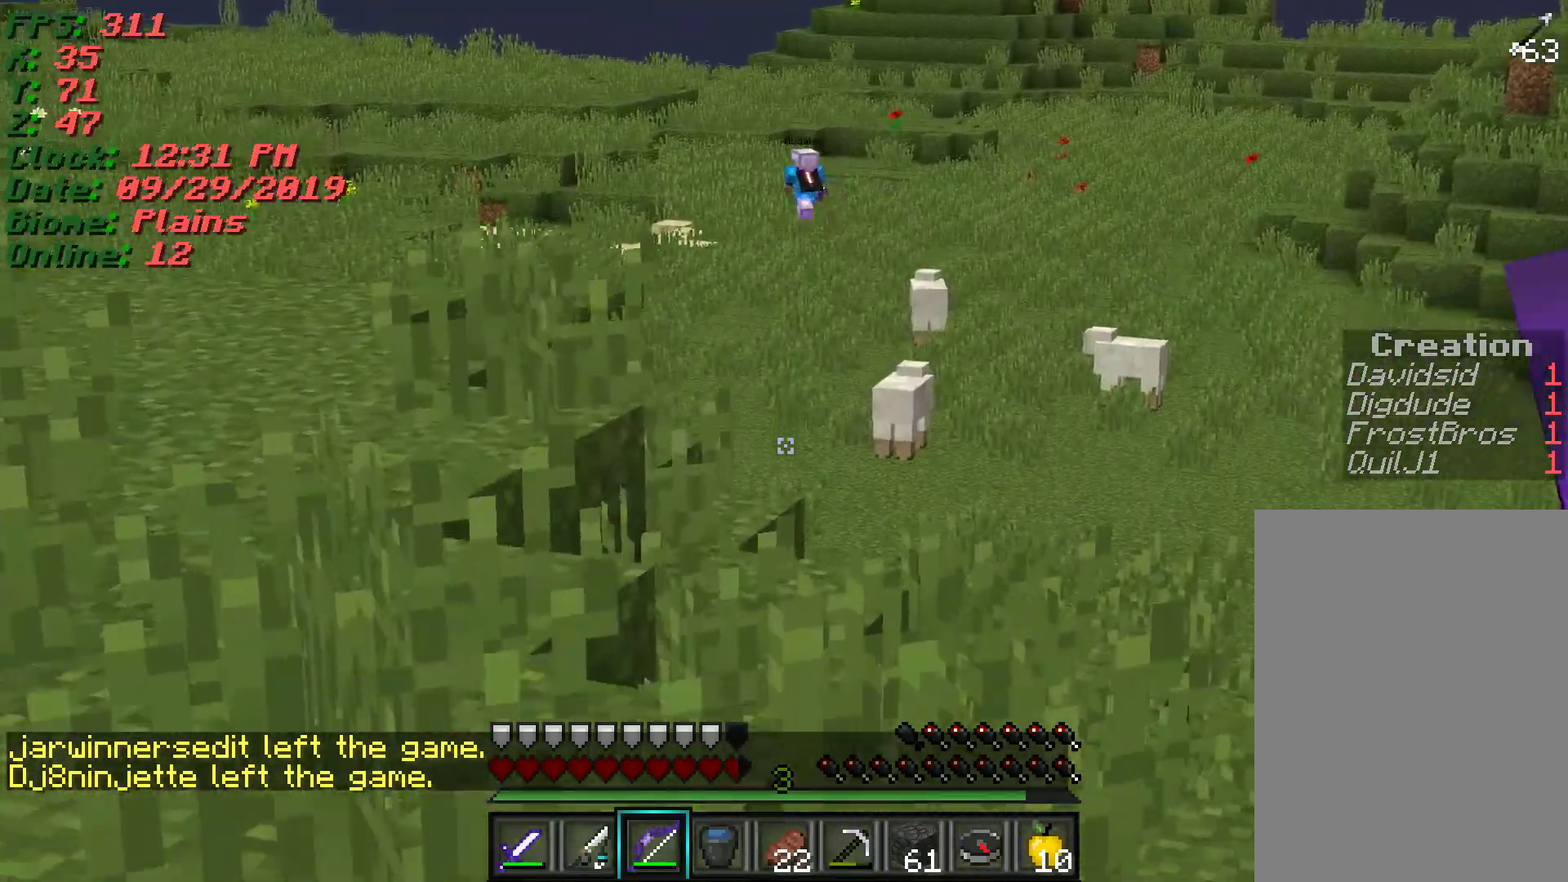
{"keys": ["w"], "mouse": ["left"], "events": [[33, "mouse_left", "down"], [150, "mouse_left", "up"], [233, "mouse_left", "down"], [333, "mouse_left", "up"], [417, "mouse_left", "down"]]}
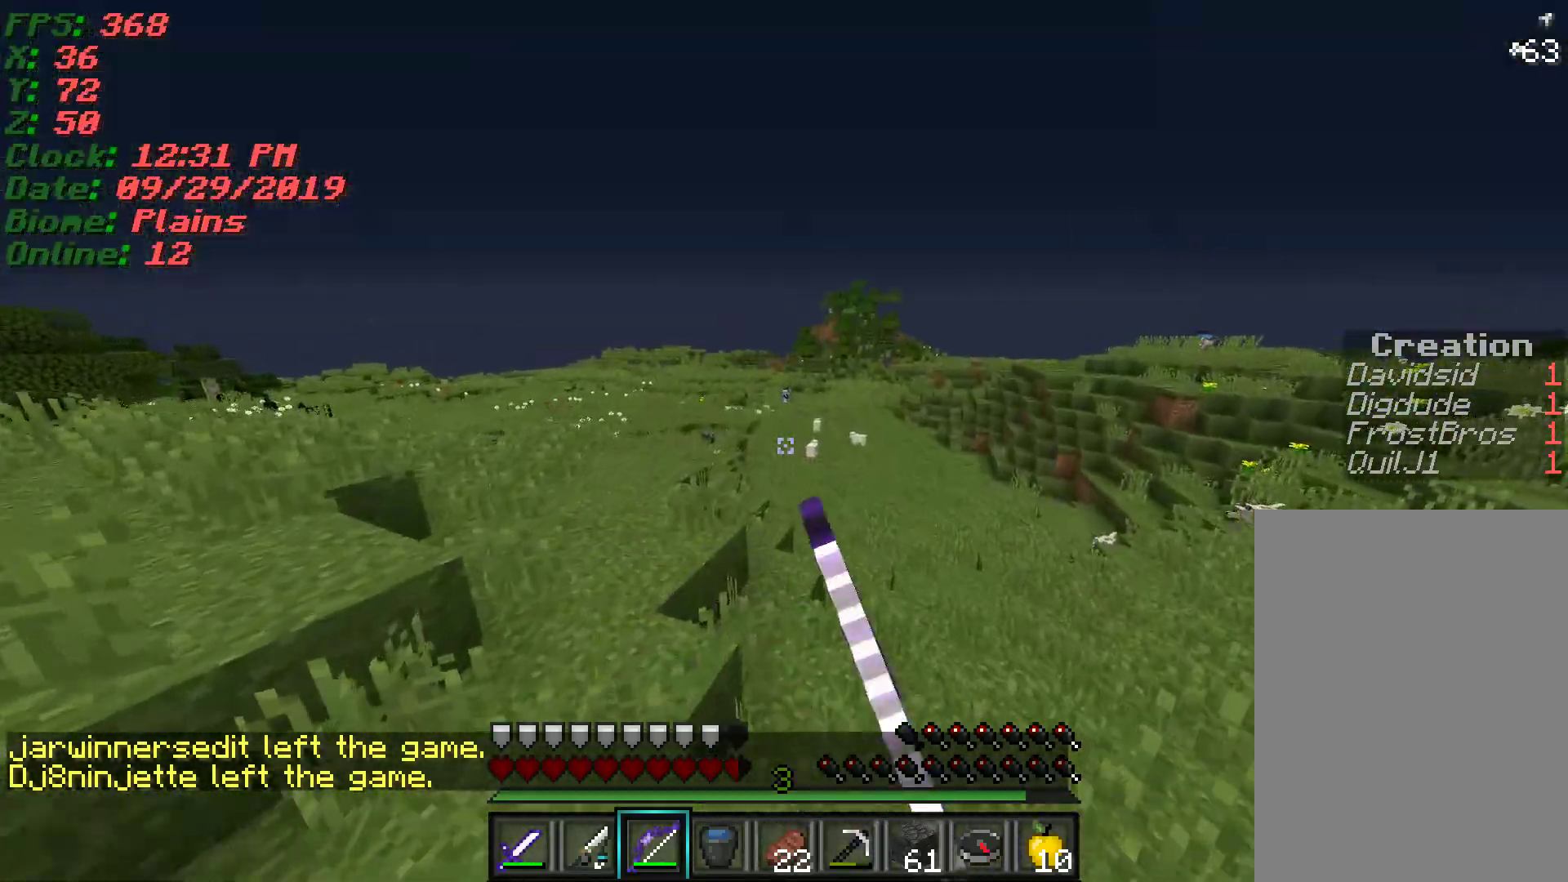
{"keys": ["a", "w"], "mouse": [], "events": [[17, "mouse_left", "up"], [133, "a", "down"]]}
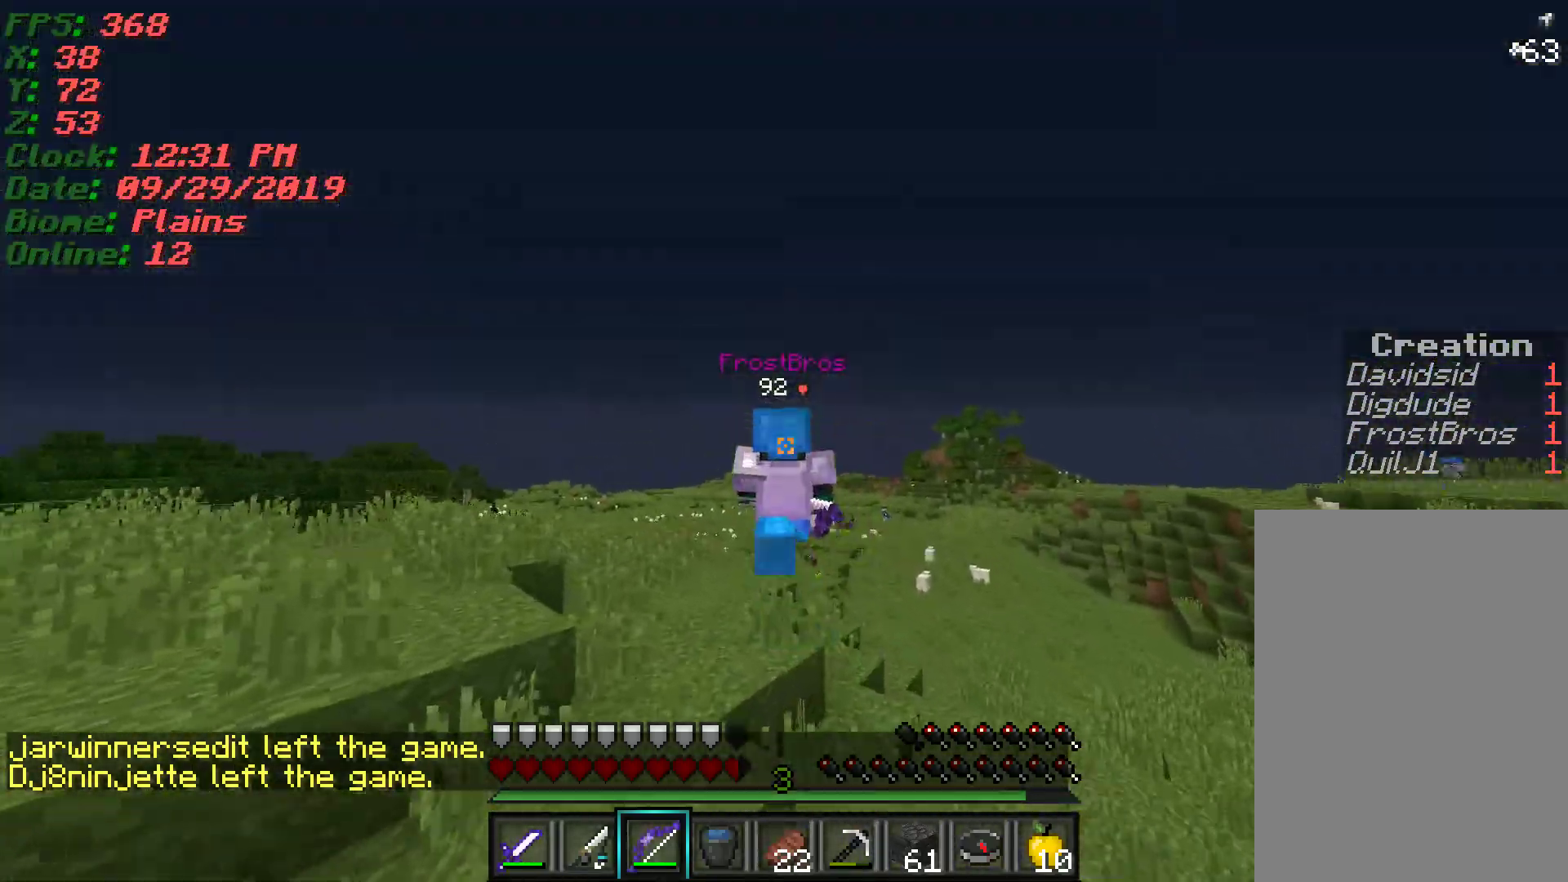
{"keys": ["a", "w"], "mouse": [], "events": []}
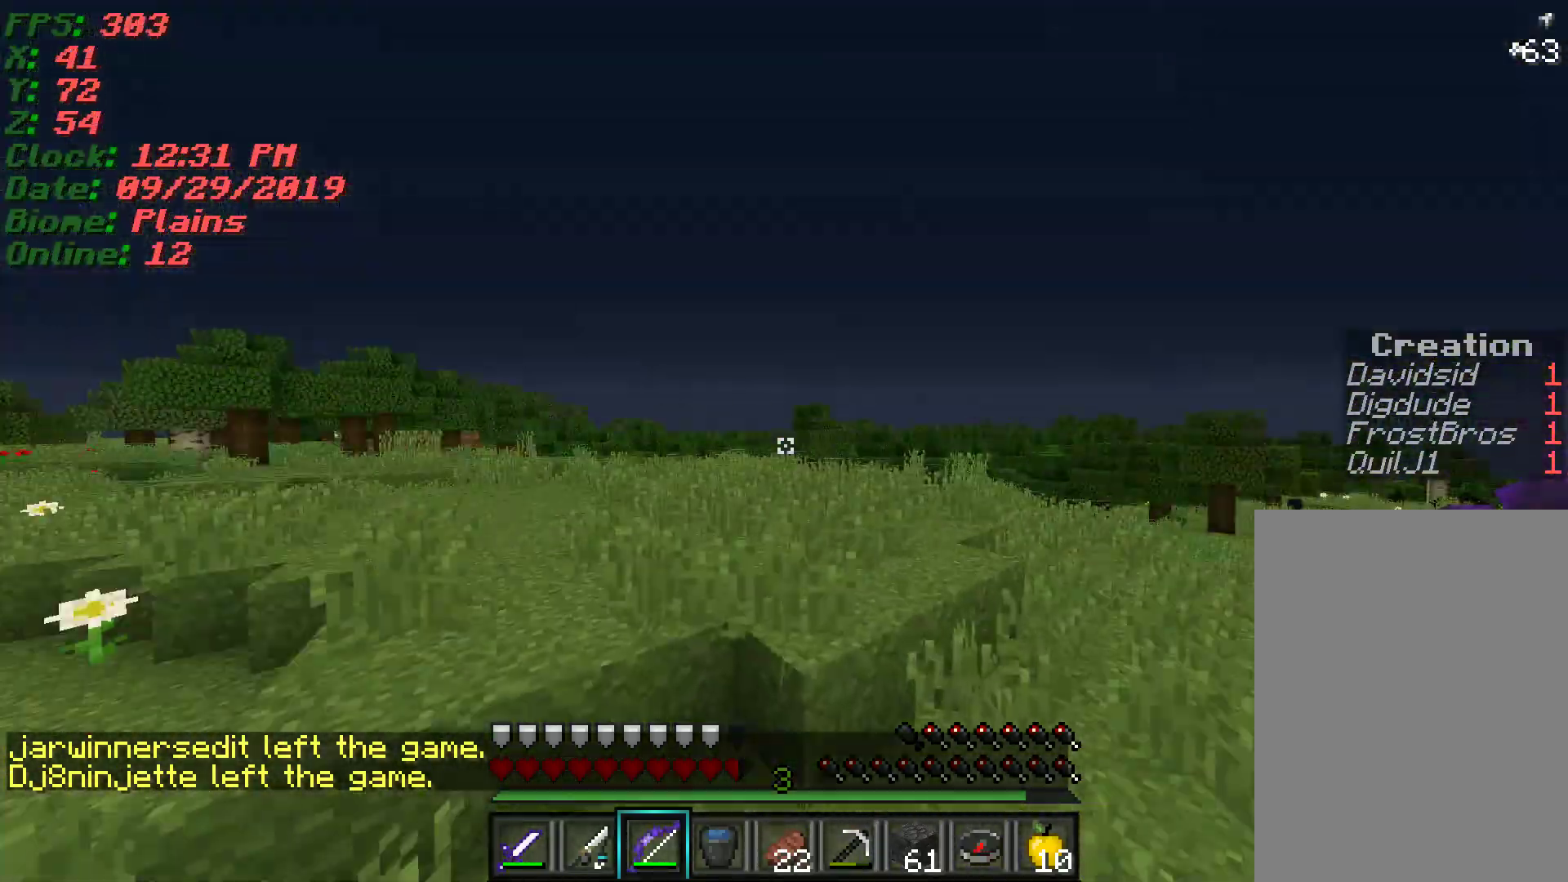
{"keys": ["a", "w"], "mouse": [], "events": []}
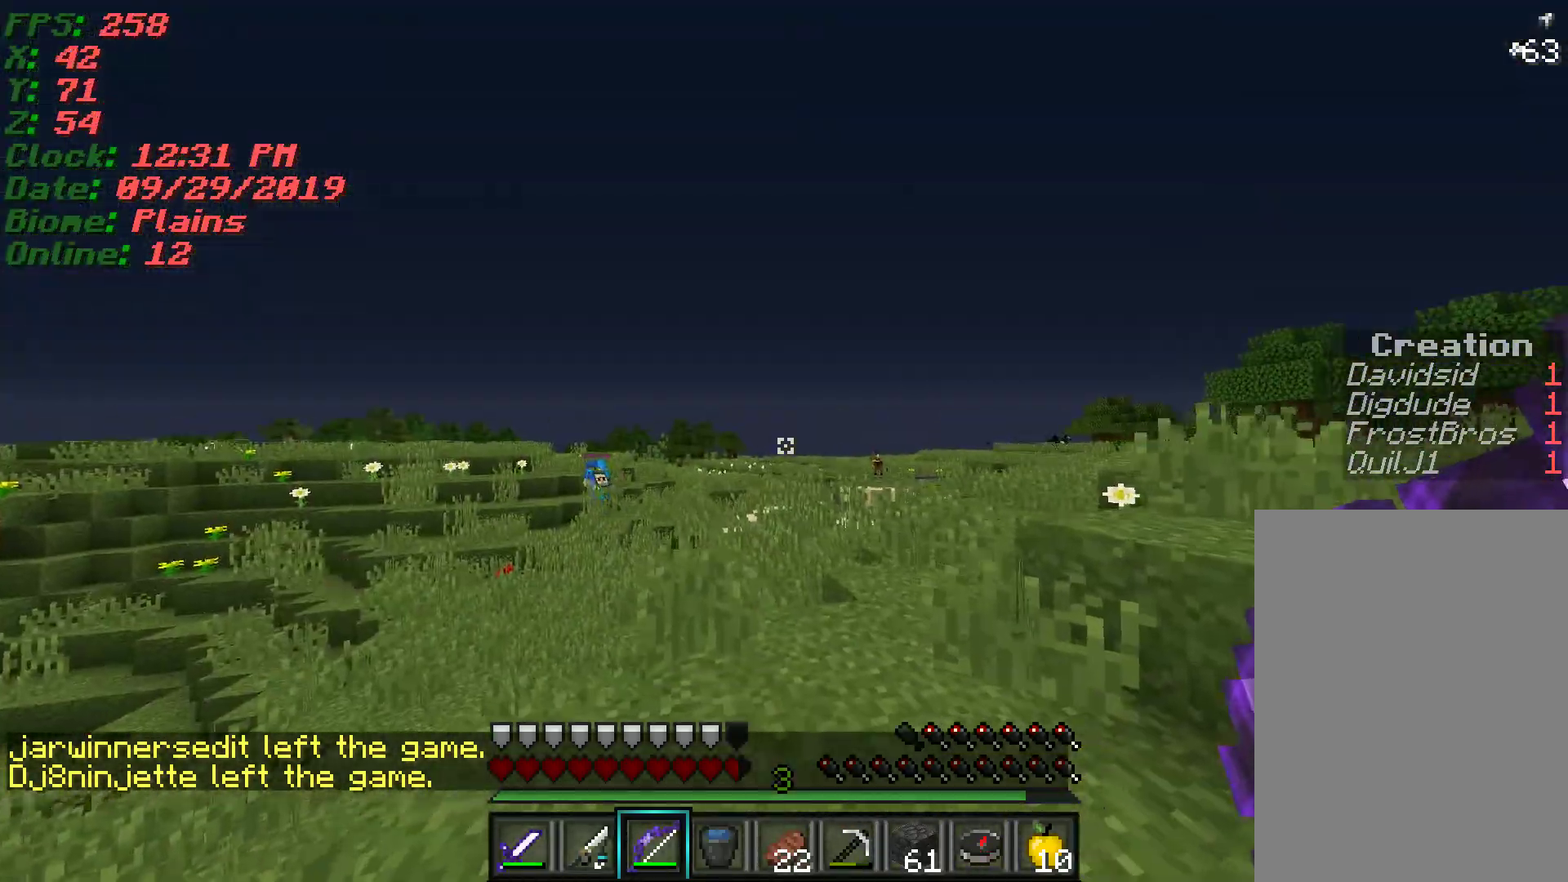
{"keys": ["w"], "mouse": [], "events": [[150, "a", "up"]]}
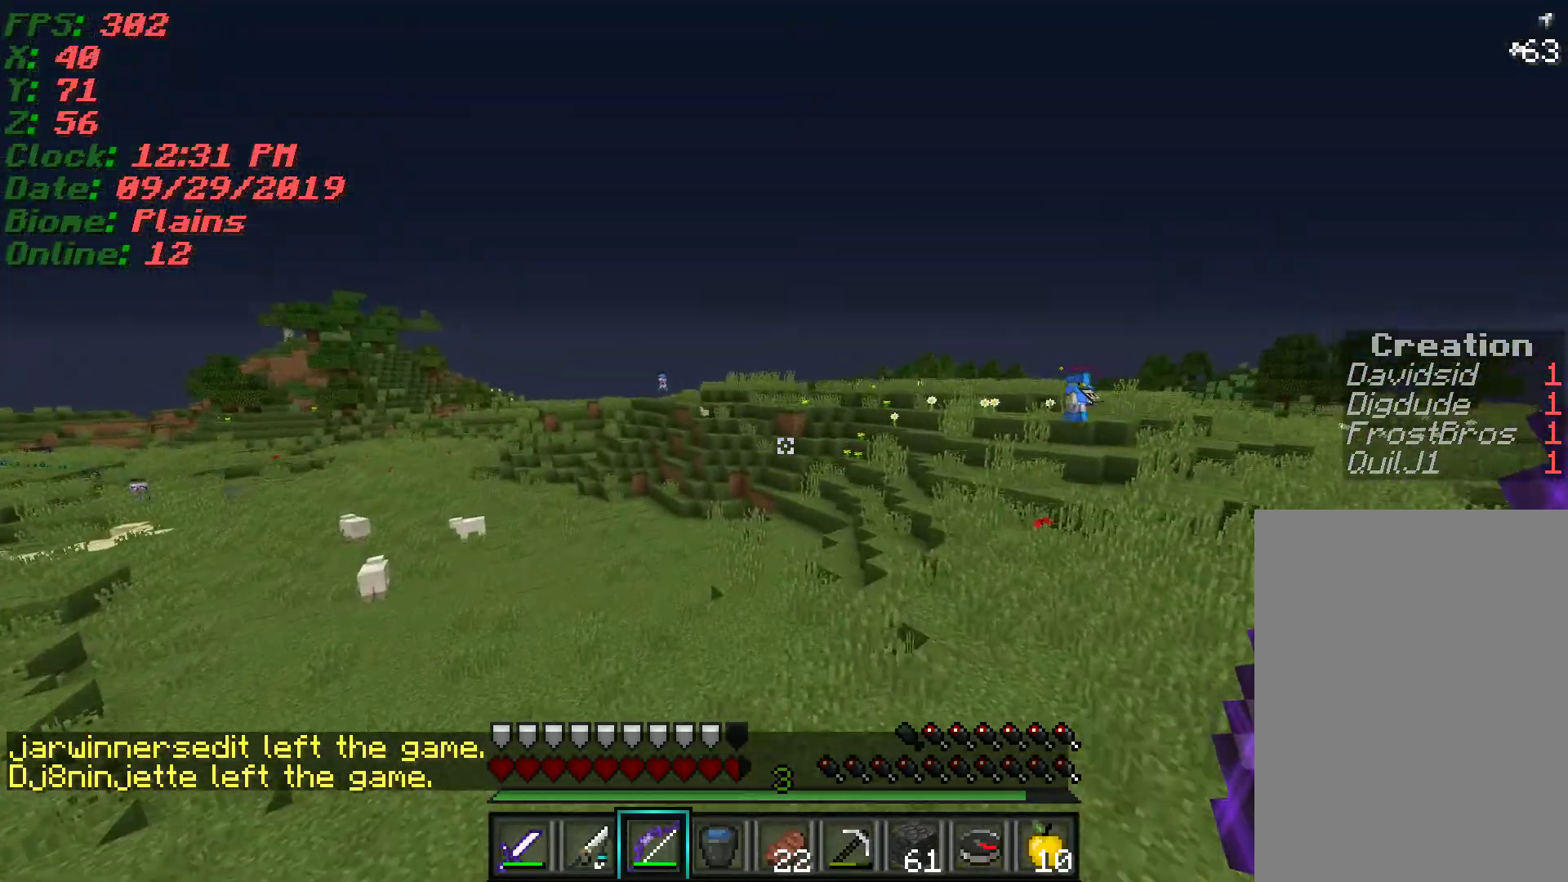
{"keys": ["a", "w"], "mouse": [], "events": [[200, "a", "down"]]}
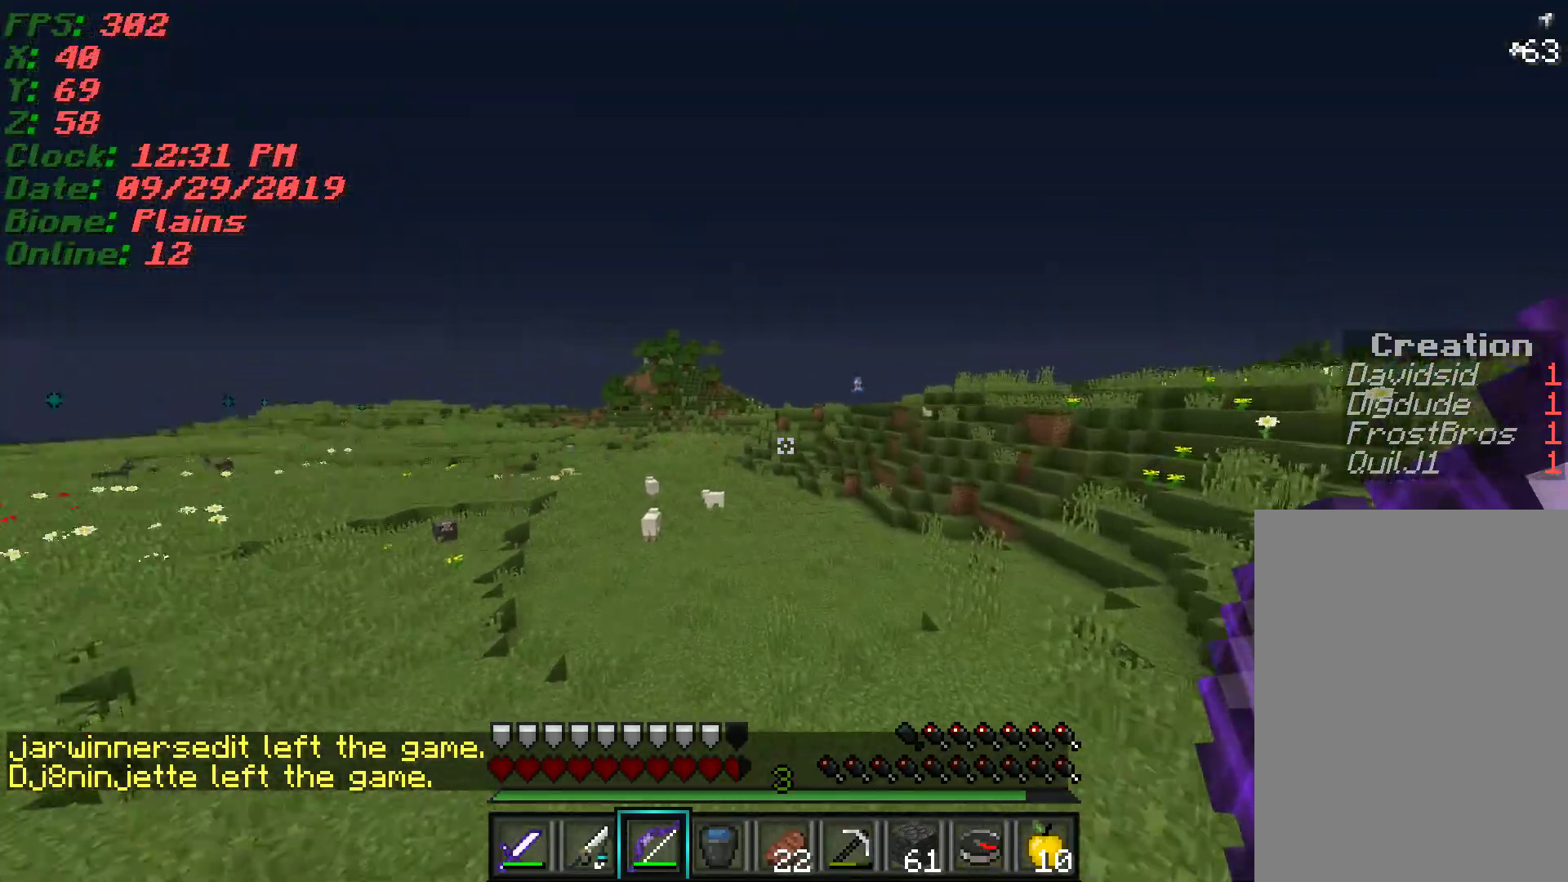
{"keys": ["a", "w"], "mouse": [], "events": []}
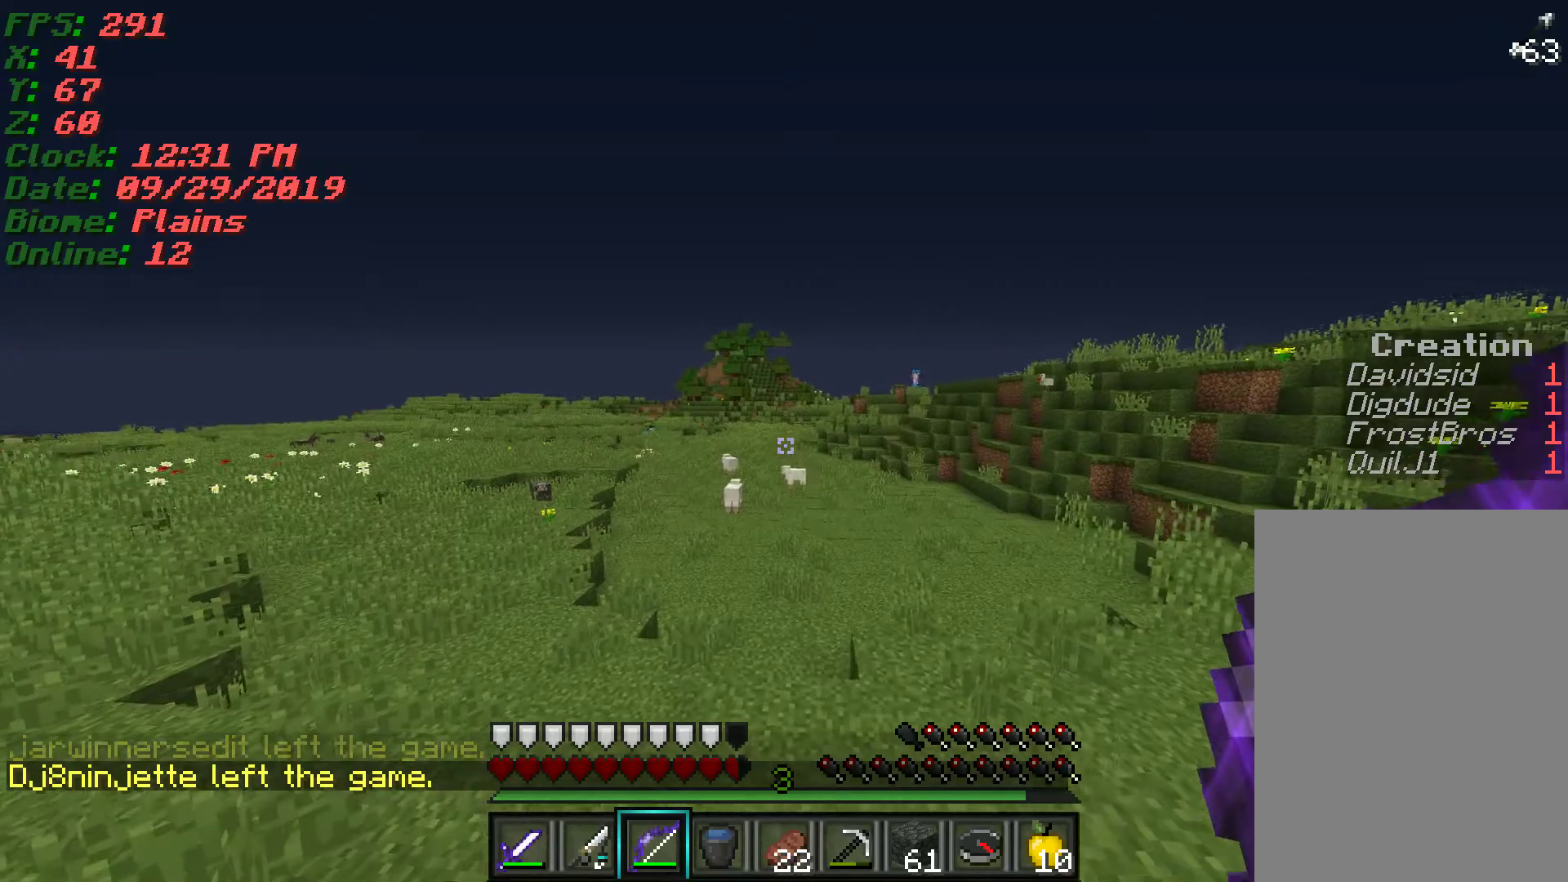
{"keys": ["a", "w"], "mouse": []}
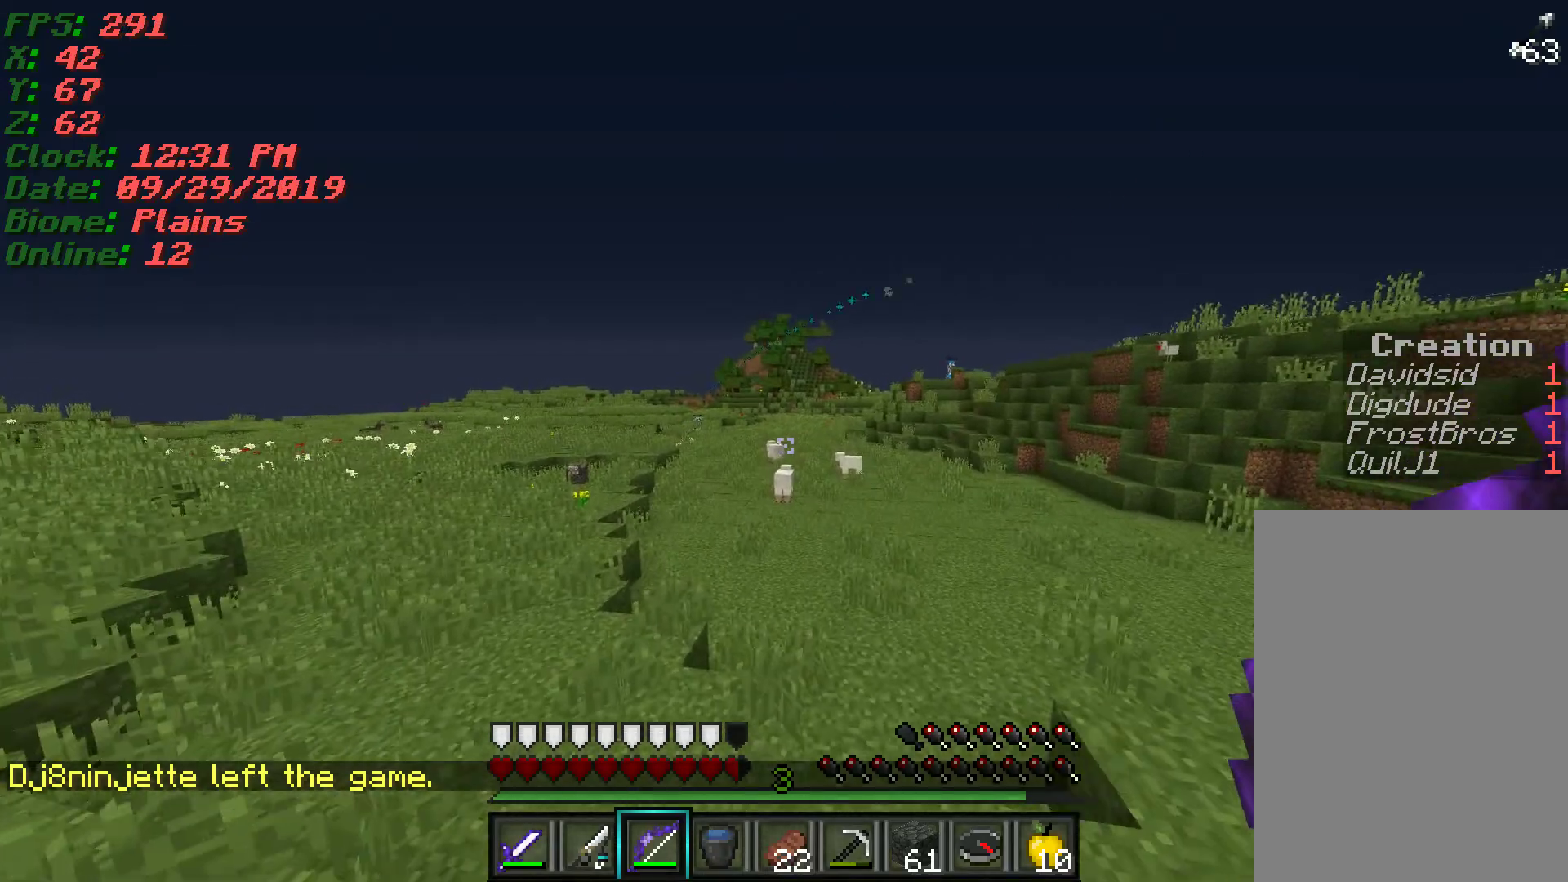
{"keys": ["a", "w"], "mouse": ["left"], "events": [[483, "mouse_left", "down"]]}
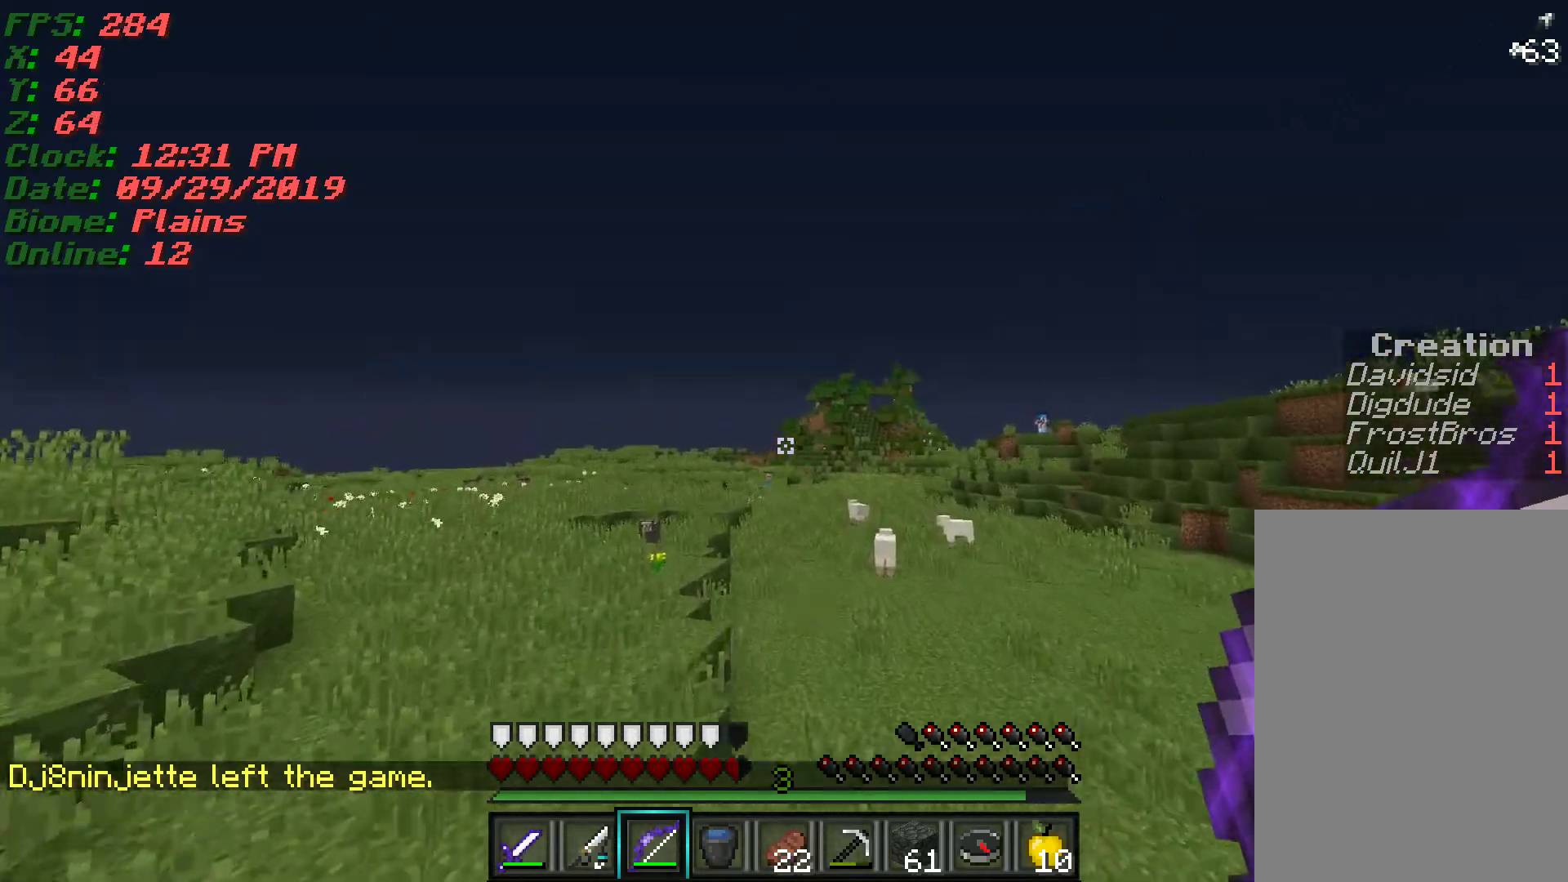
{"keys": ["a", "w"], "mouse": ["right"], "events": [[50, "mouse_right", "down"], [117, "mouse_left", "up"]]}
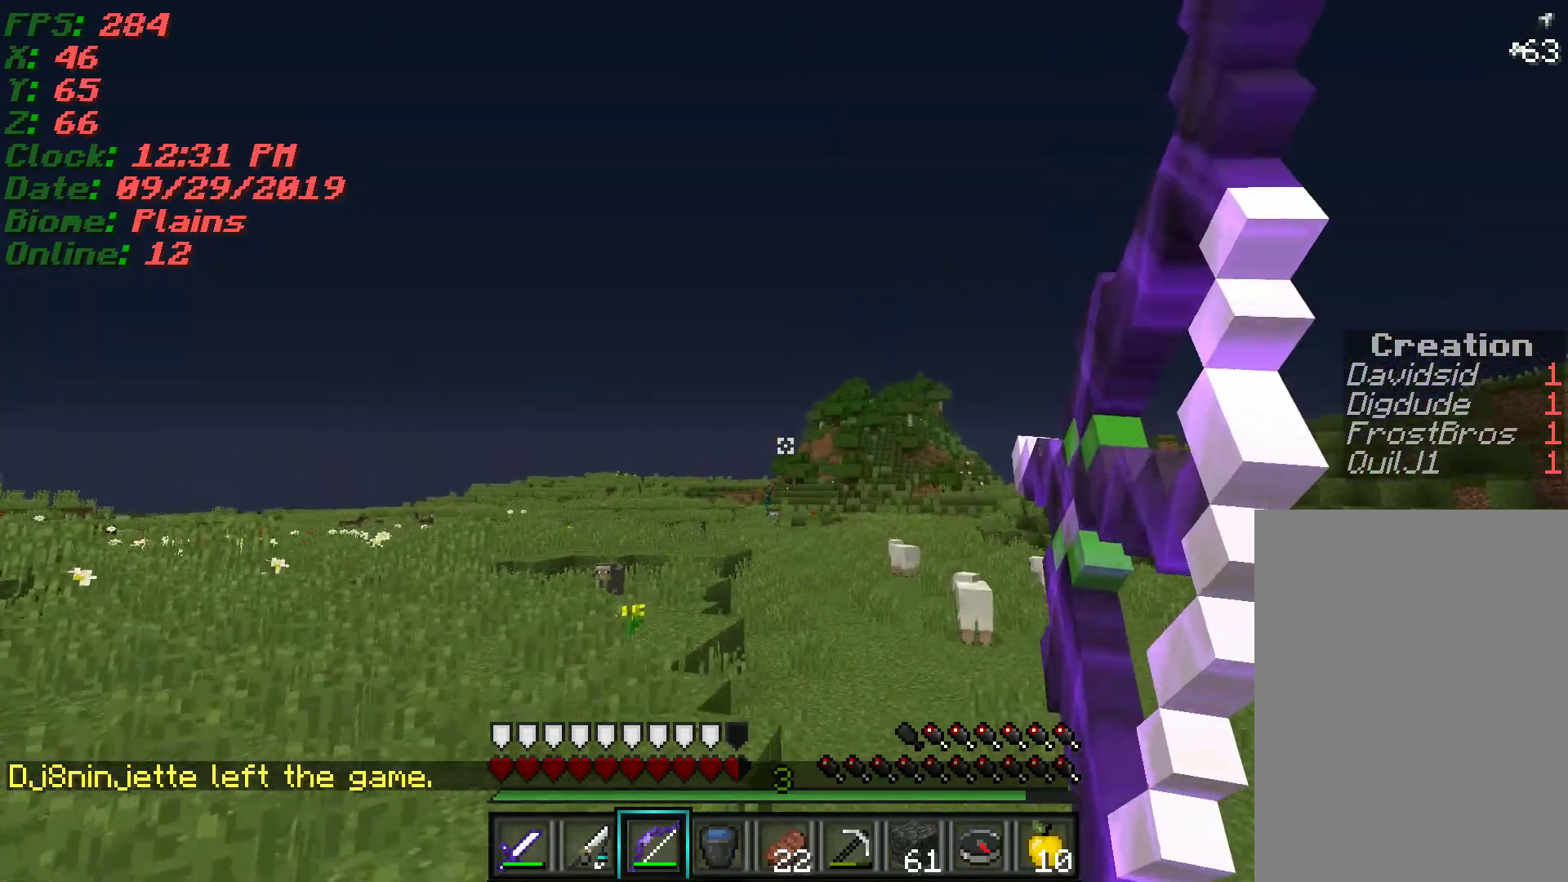
{"keys": ["a", "w"], "mouse": ["right"], "events": [[250, "w", "up"], [417, "s", "down"], [417, "w", "down"], [450, "s", "up"]]}
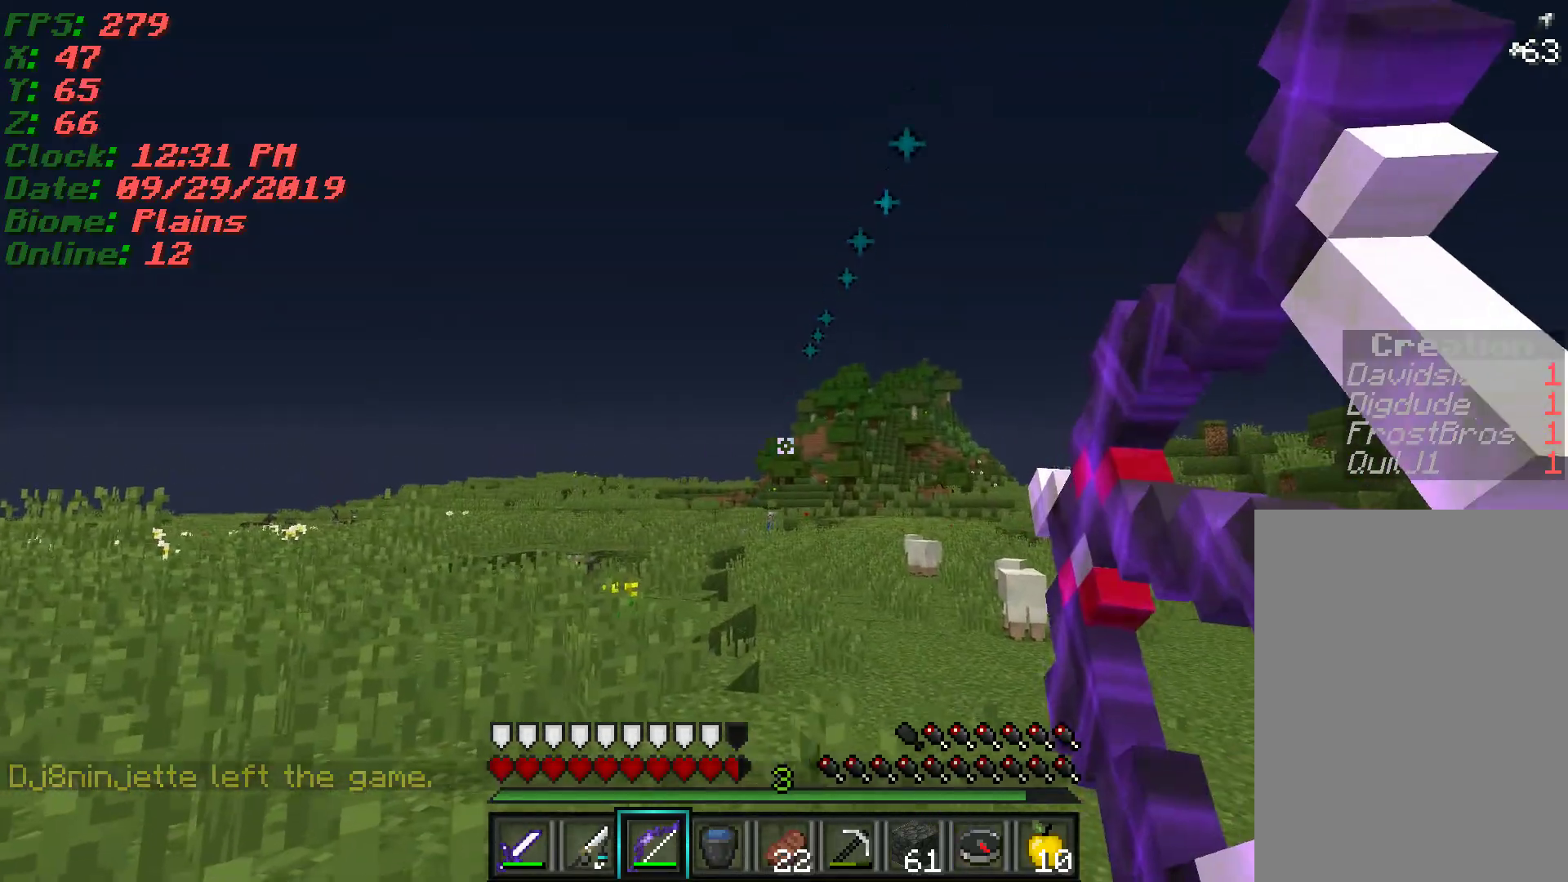
{"keys": ["a"], "mouse": ["right"], "events": [[100, "d", "down"], [133, "mouse_right", "up"], [150, "d", "up"], [200, "mouse_left", "down"], [250, "mouse_right", "down"], [300, "mouse_left", "up"], [367, "w", "up"]]}
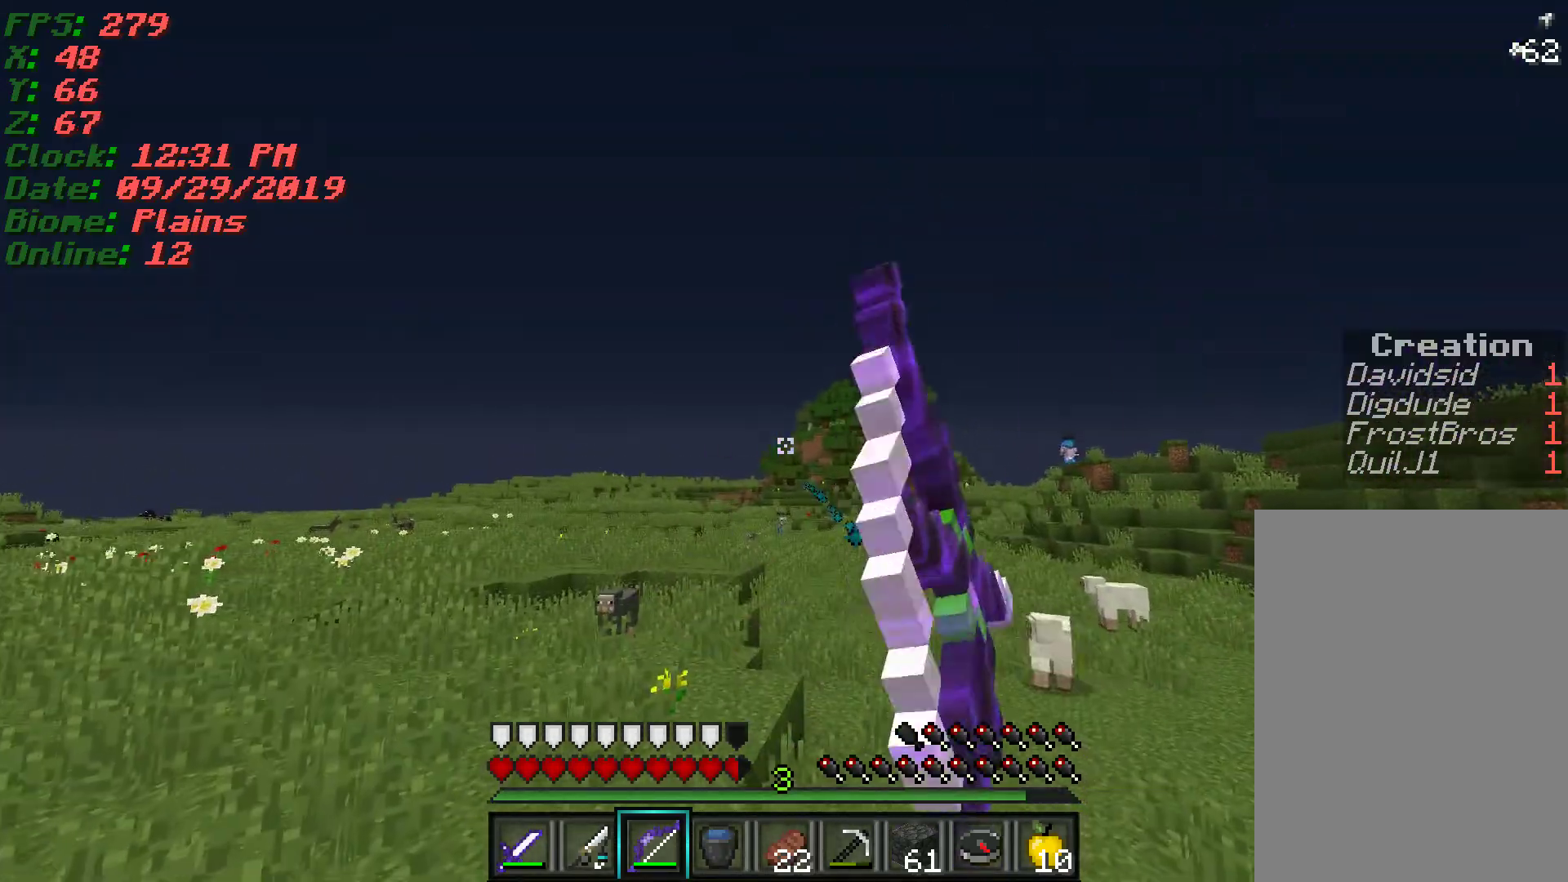
{"keys": ["a"], "mouse": ["right"], "events": []}
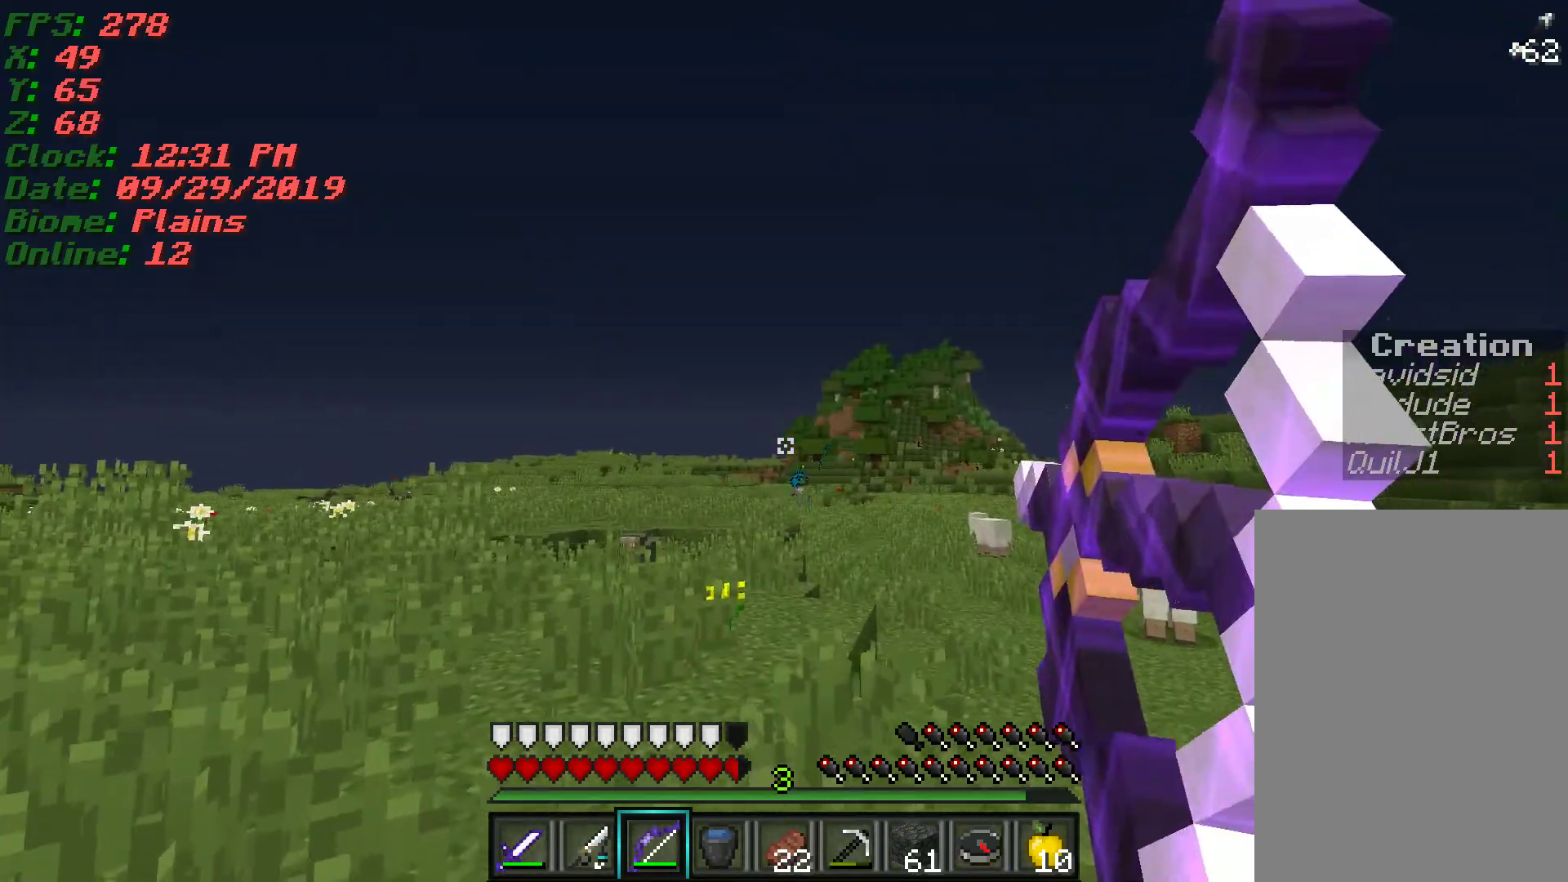
{"keys": ["d", "w"], "mouse": ["right"], "events": [[67, "w", "down"], [233, "mouse_right", "up"], [317, "mouse_left", "down"], [333, "a", "up"], [383, "mouse_right", "down"], [400, "d", "down"], [417, "mouse_left", "up"]]}
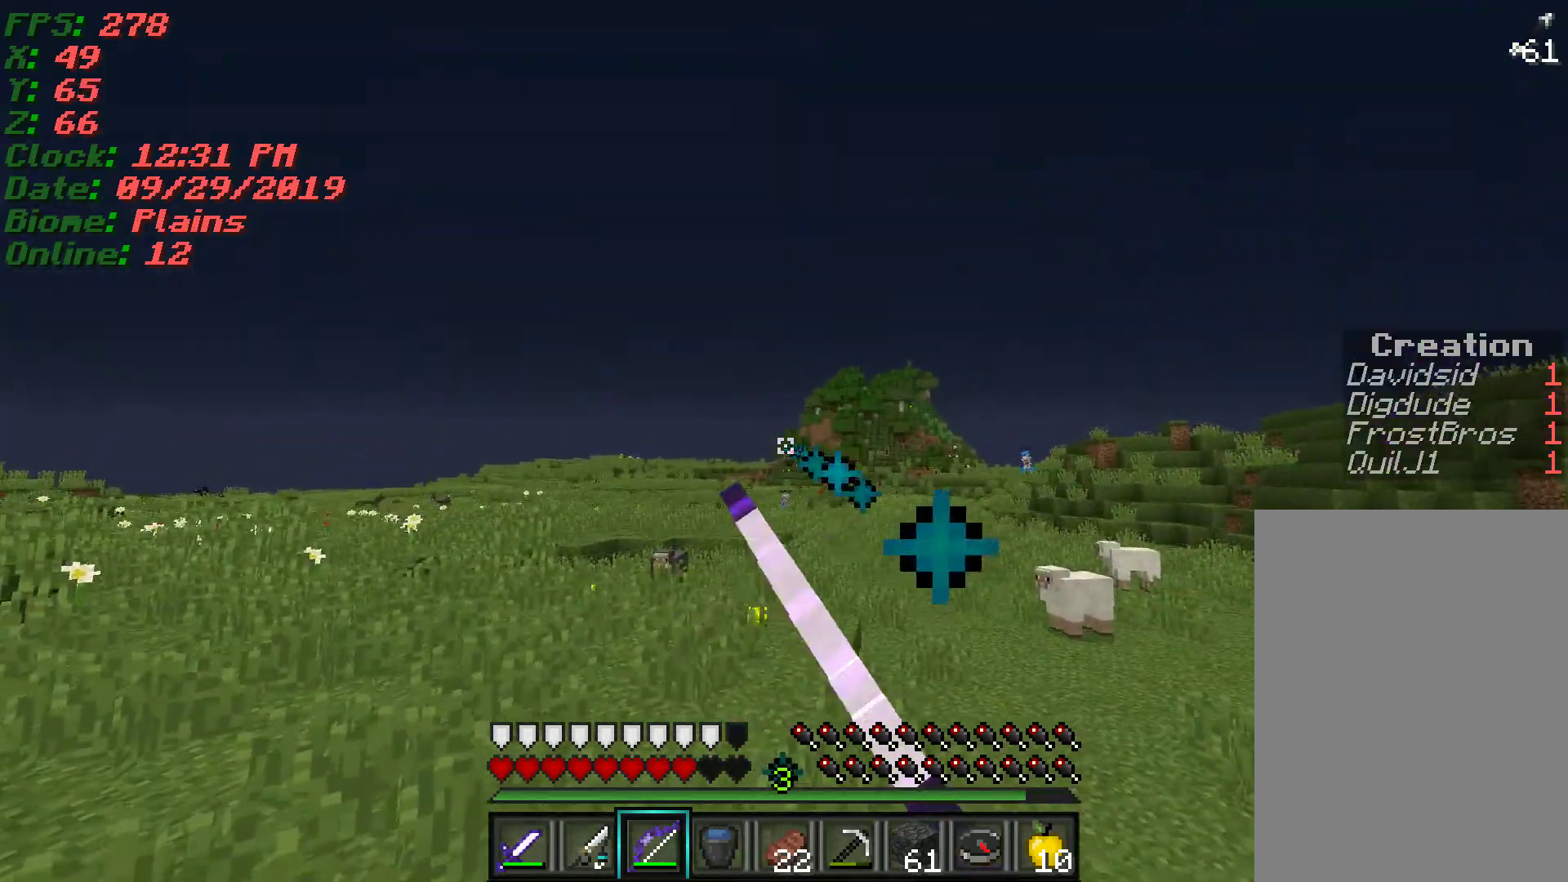
{"keys": ["d", "w"], "mouse": ["right"], "events": [[183, "w", "up"], [483, "w", "down"]]}
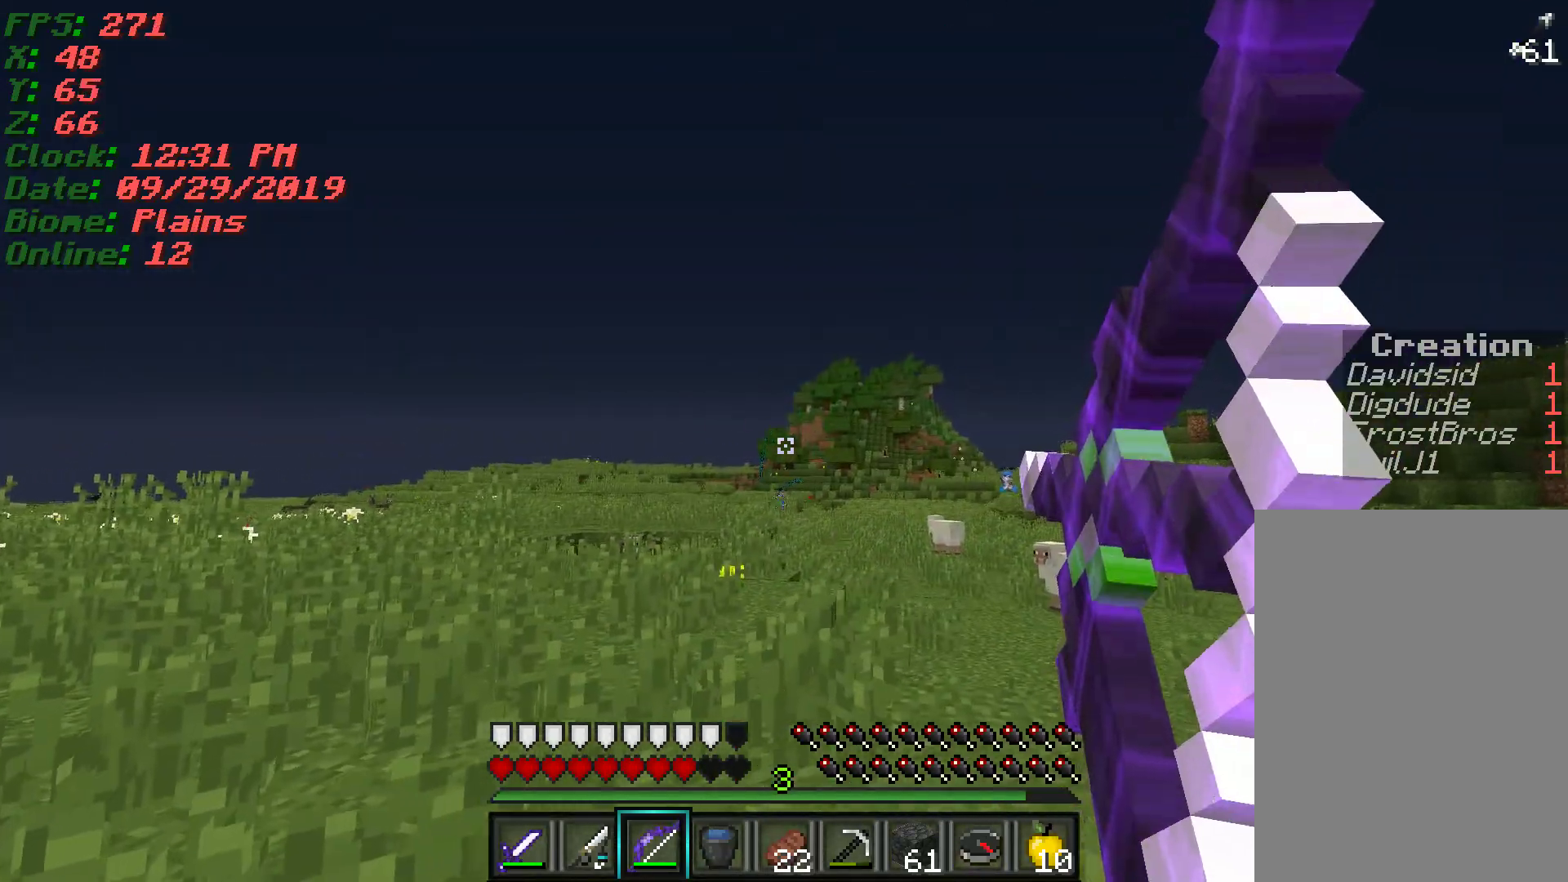
{"keys": ["d", "w"], "mouse": ["right"], "events": [[183, "w", "up"], [217, "mouse_right", "up"], [283, "w", "down"], [300, "mouse_left", "down"], [317, "a", "down"], [367, "d", "up"], [367, "mouse_right", "down"], [400, "mouse_left", "up"], [450, "d", "down"], [500, "a", "up"]]}
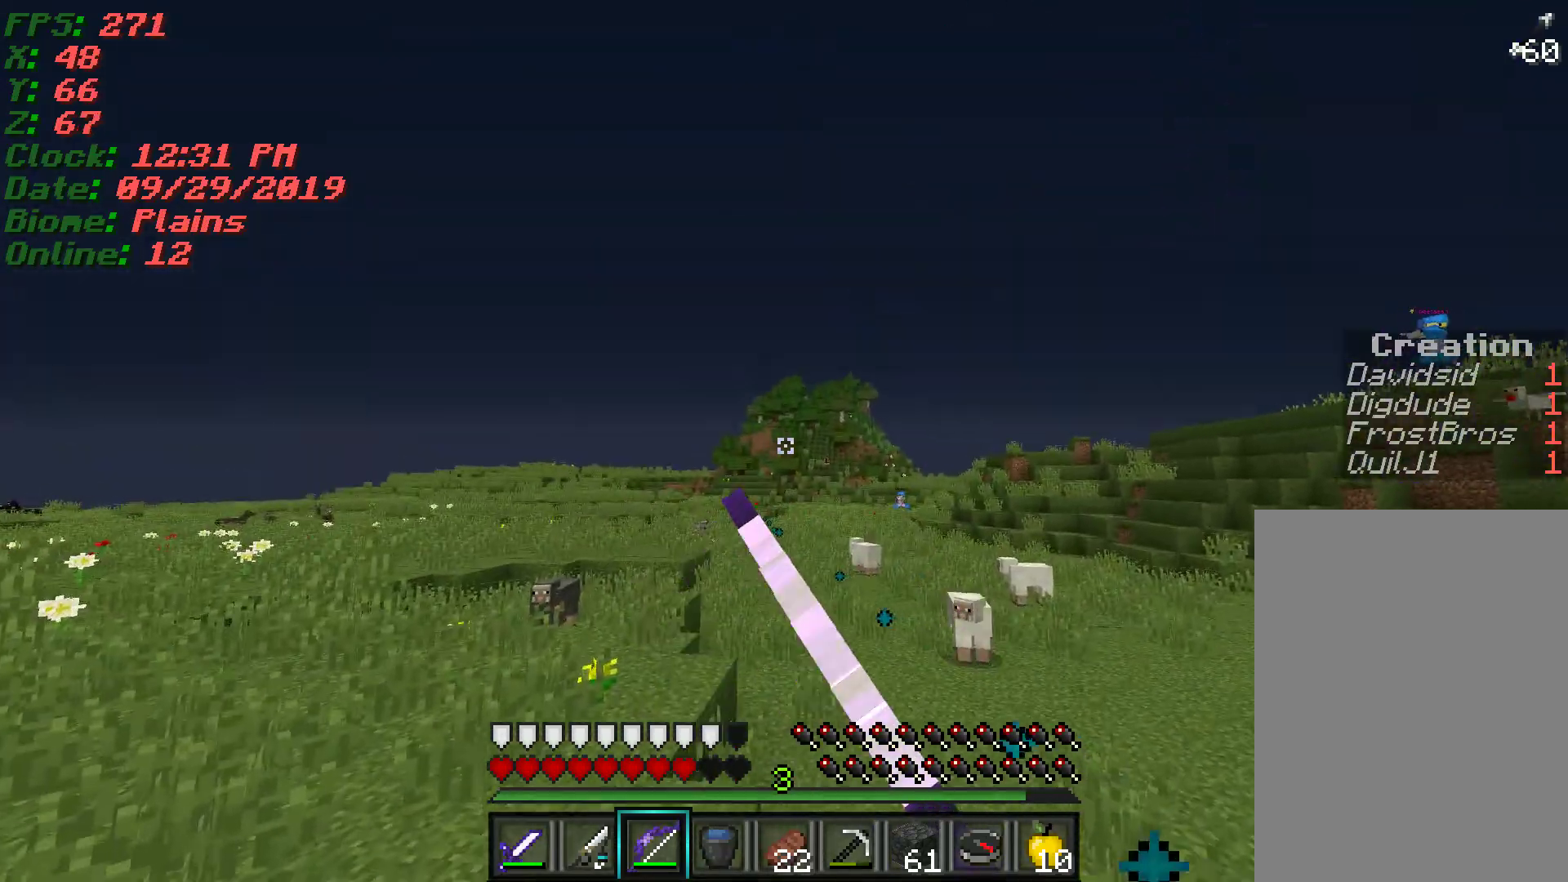
{"keys": ["d", "s"], "mouse": ["right"], "events": [[67, "w", "up"], [233, "s", "down"]]}
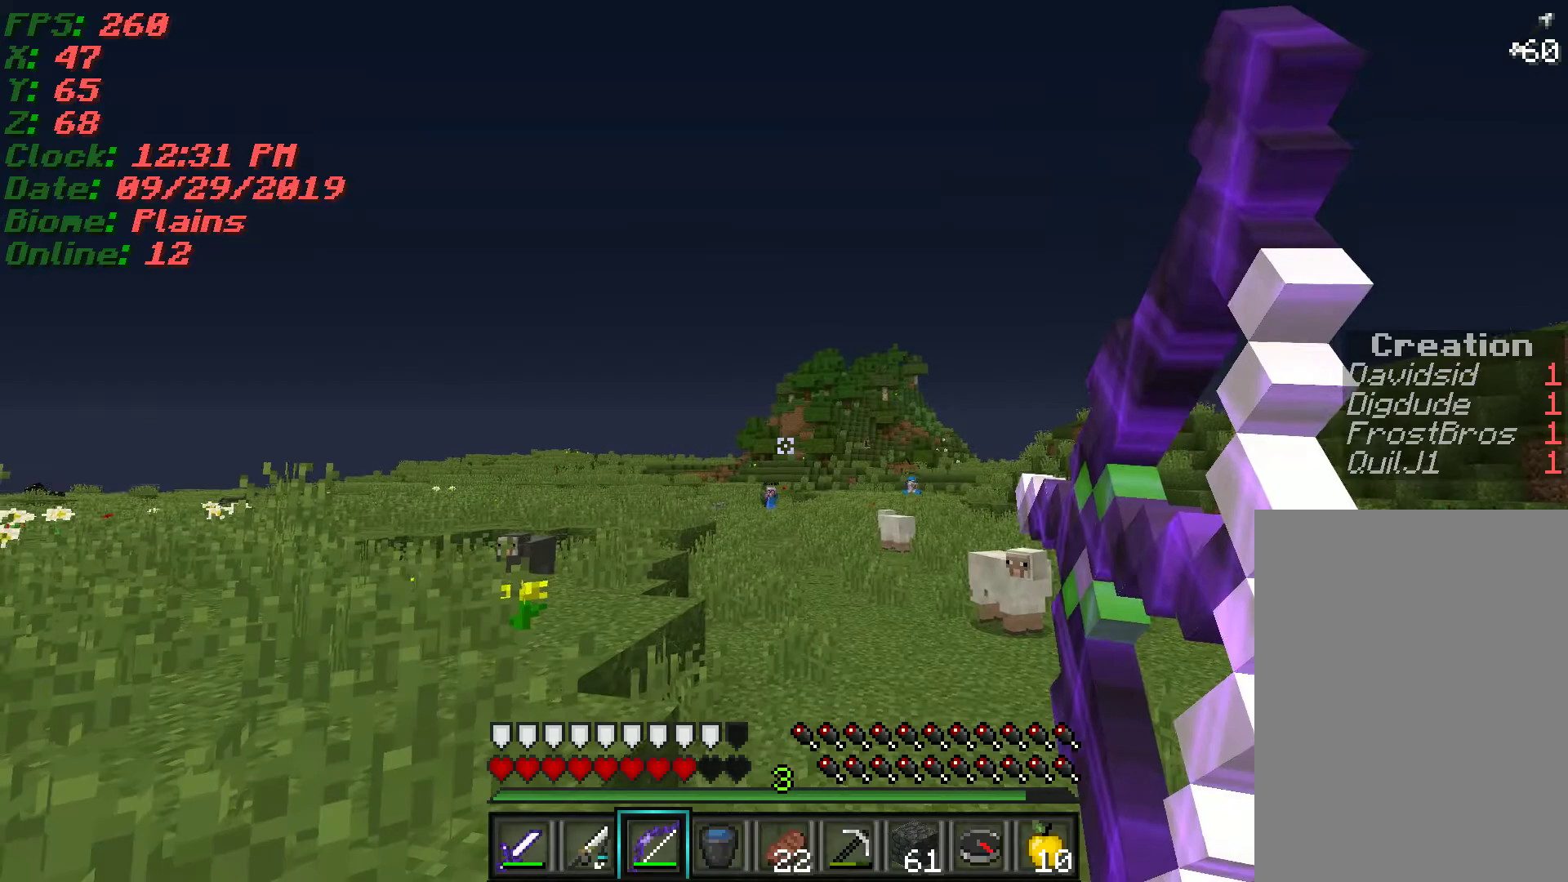
{"keys": ["d", "w"], "mouse": ["right"], "events": [[67, "s", "up"], [217, "w", "down"], [283, "mouse_right", "up"], [383, "mouse_left", "down"], [433, "mouse_right", "down"], [450, "mouse_left", "up"]]}
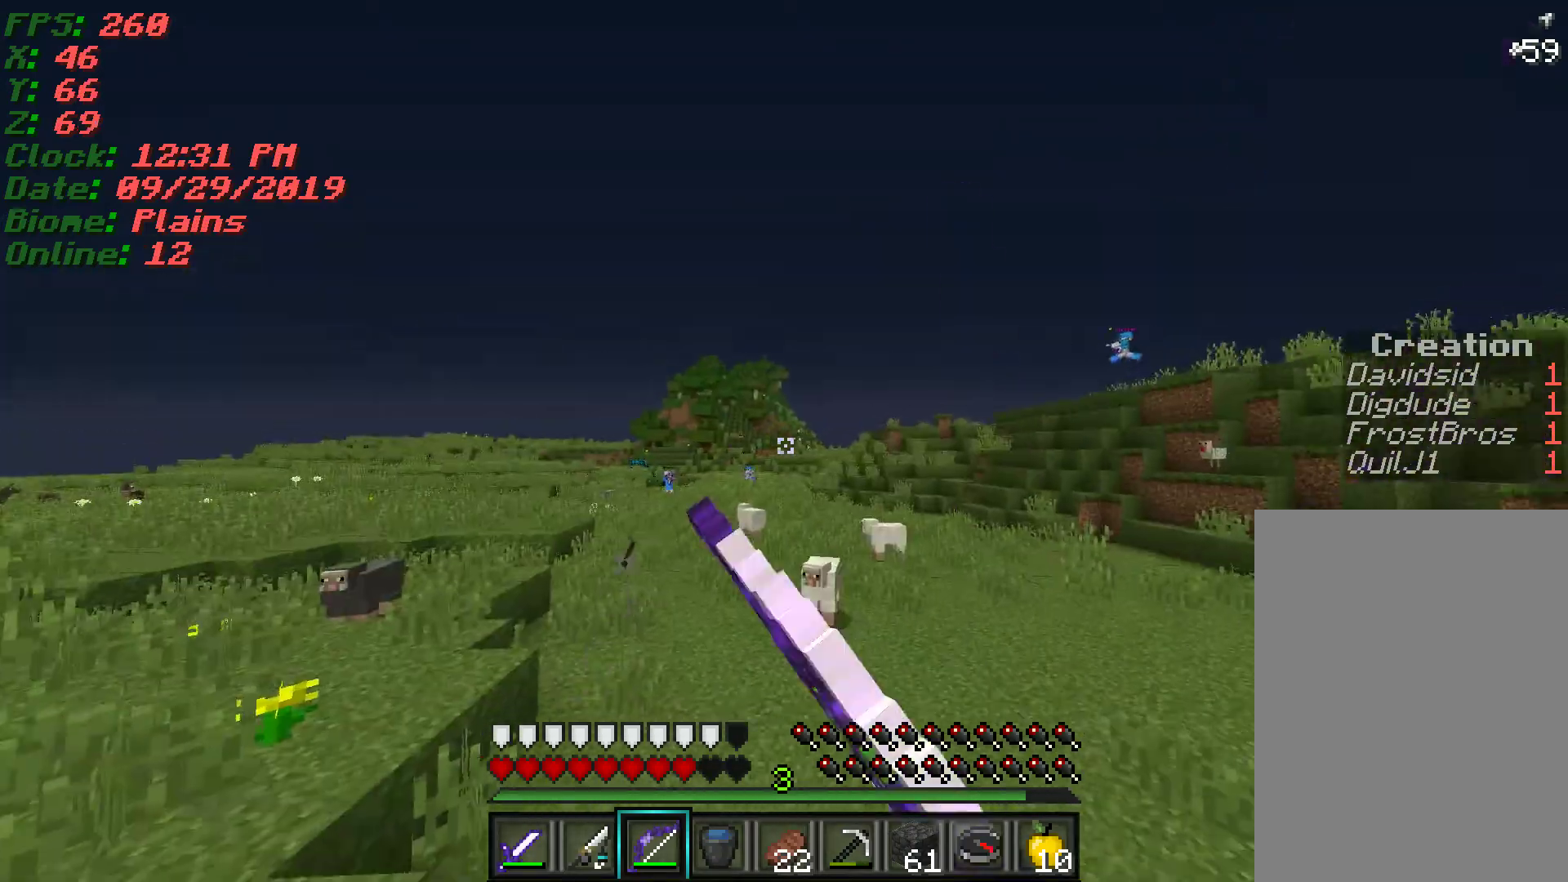
{"keys": ["d"], "mouse": ["right"], "events": [[50, "w", "up"], [150, "s", "down"], [483, "s", "up"]]}
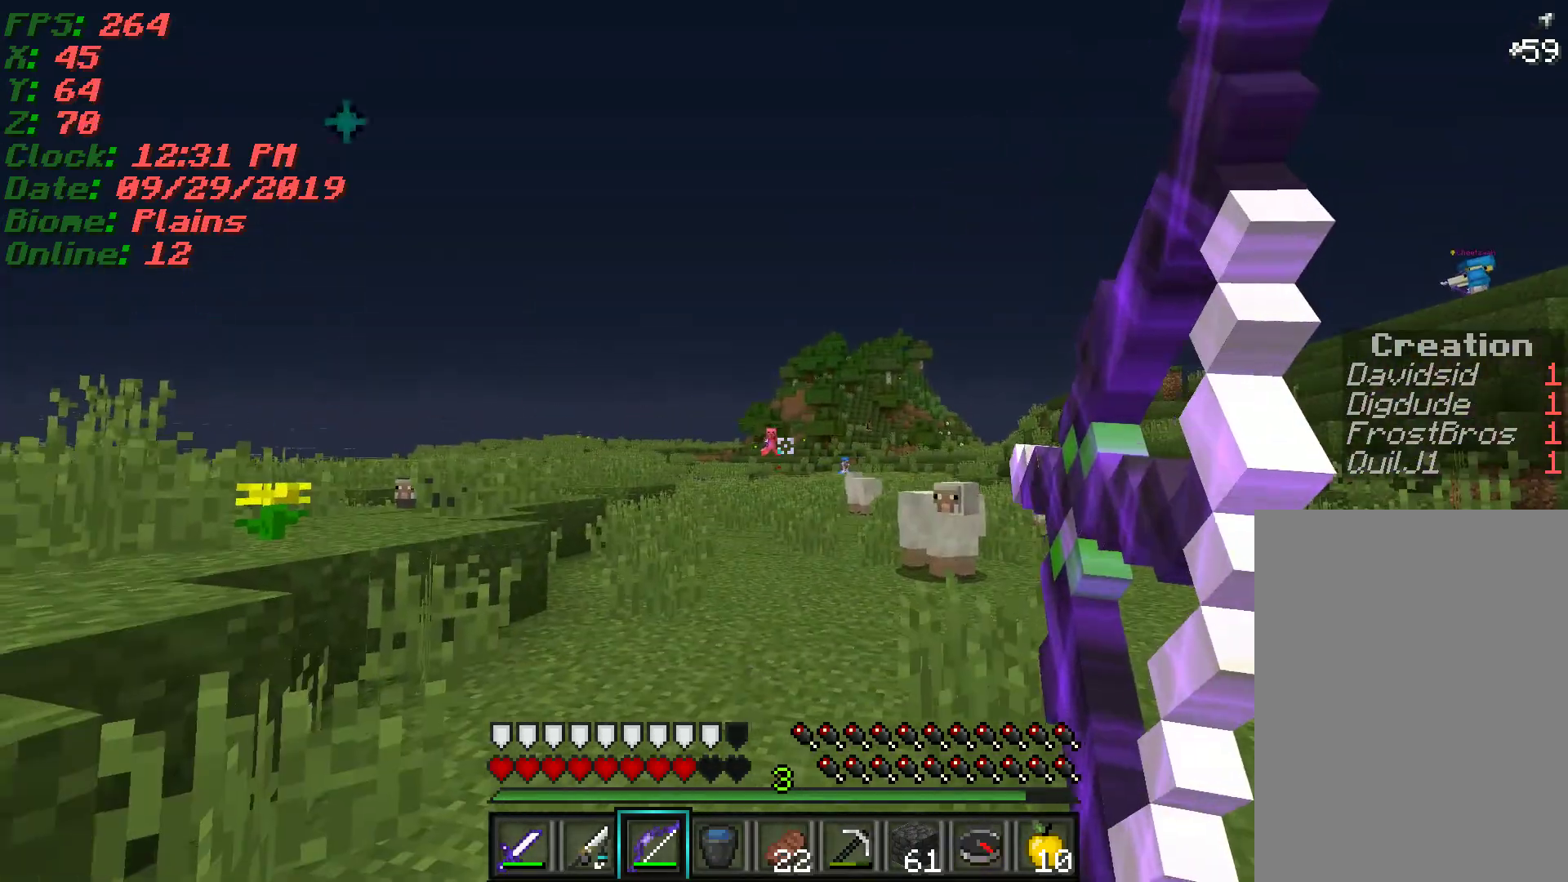
{"keys": ["d", "w"], "mouse": [], "events": [[117, "w", "down"], [483, "mouse_right", "up"]]}